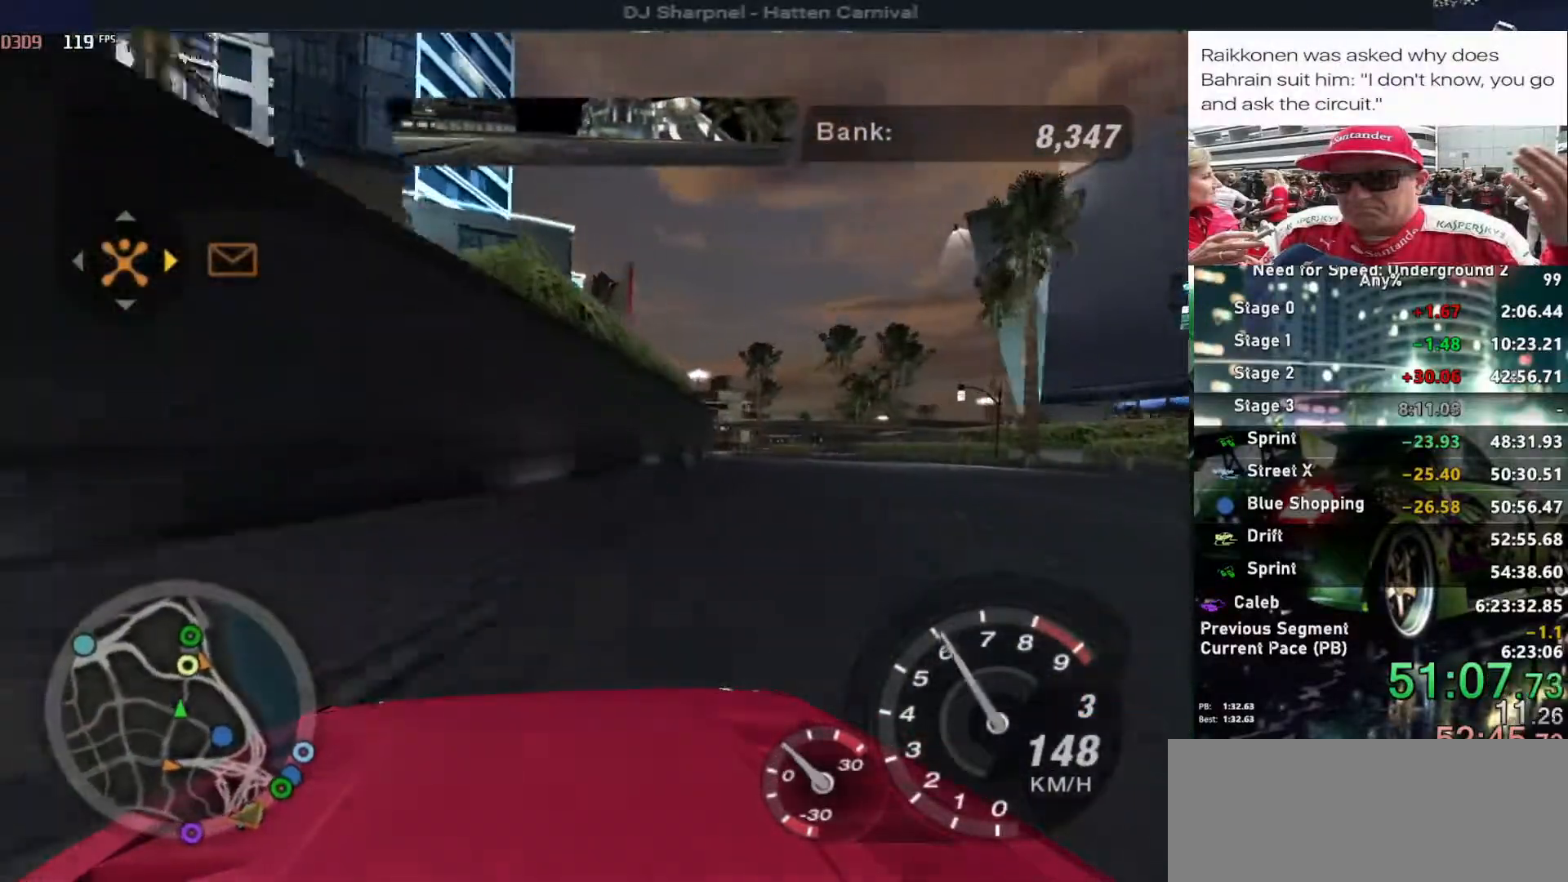
Gameplay with keyboard; each line is a JSON object with the keys held at the frame after it. "events" lists presses ("down") and releases ("up") of "alt", "ctrl", "down", "escape", "left", "r", "return", "right", "shift", "space", "super", "t", "tab", "u" and "up" between this image and that frame as [ms after this image, input, new state], when the widget could be followed in between. No other keys are recorded. Mouse input is not recorded.
{"keys": ["up"], "events": [[250, "right", "up"], [300, "left", "down"], [483, "left", "up"]]}
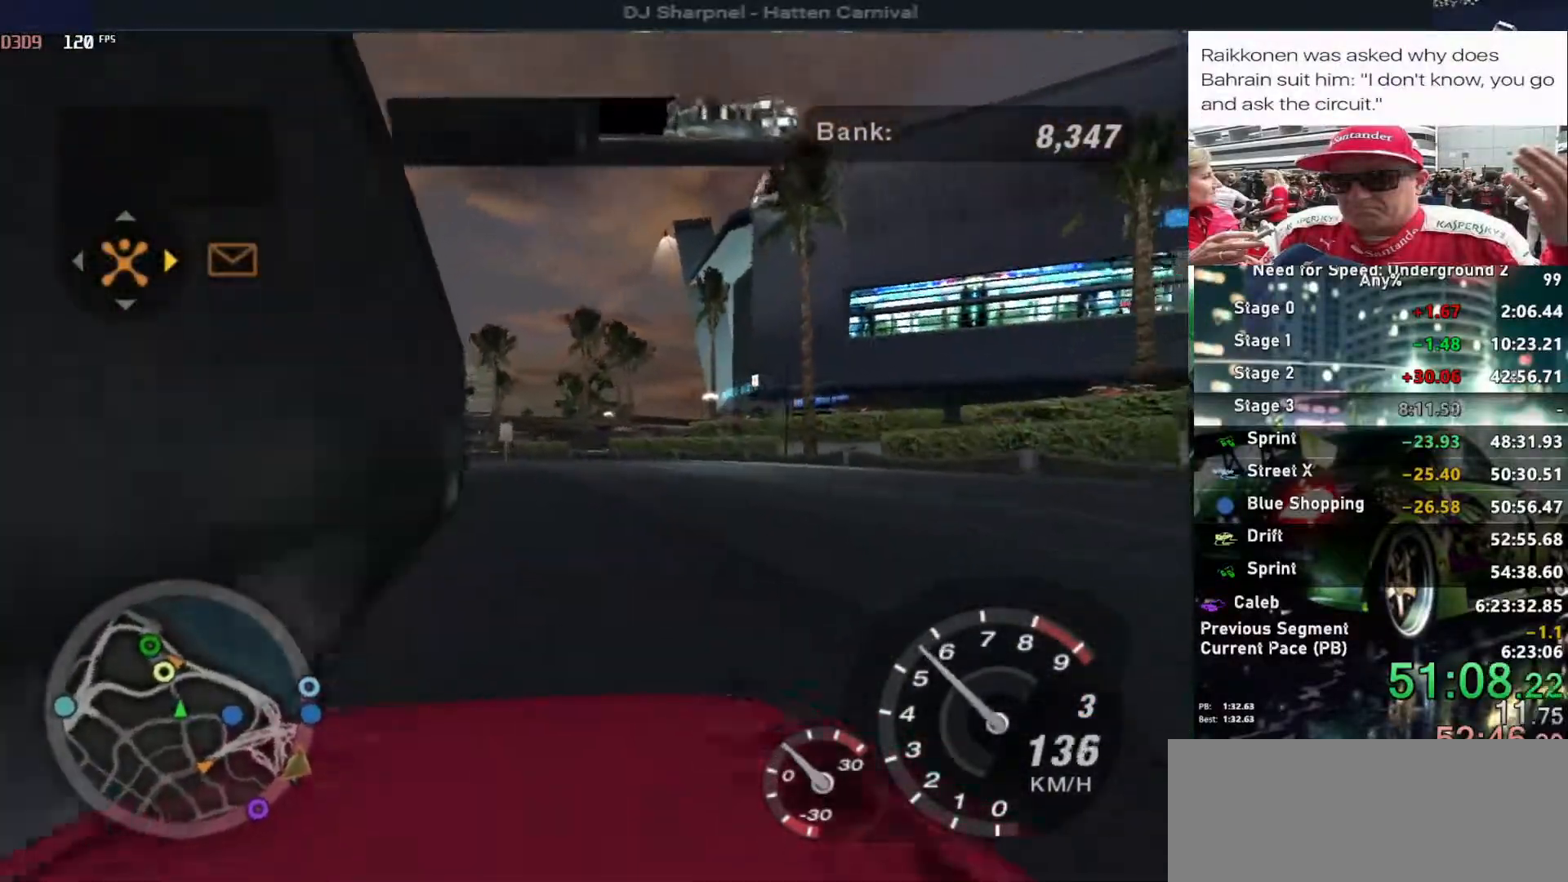
{"keys": ["up"], "events": [[167, "left", "down"], [350, "left", "up"]]}
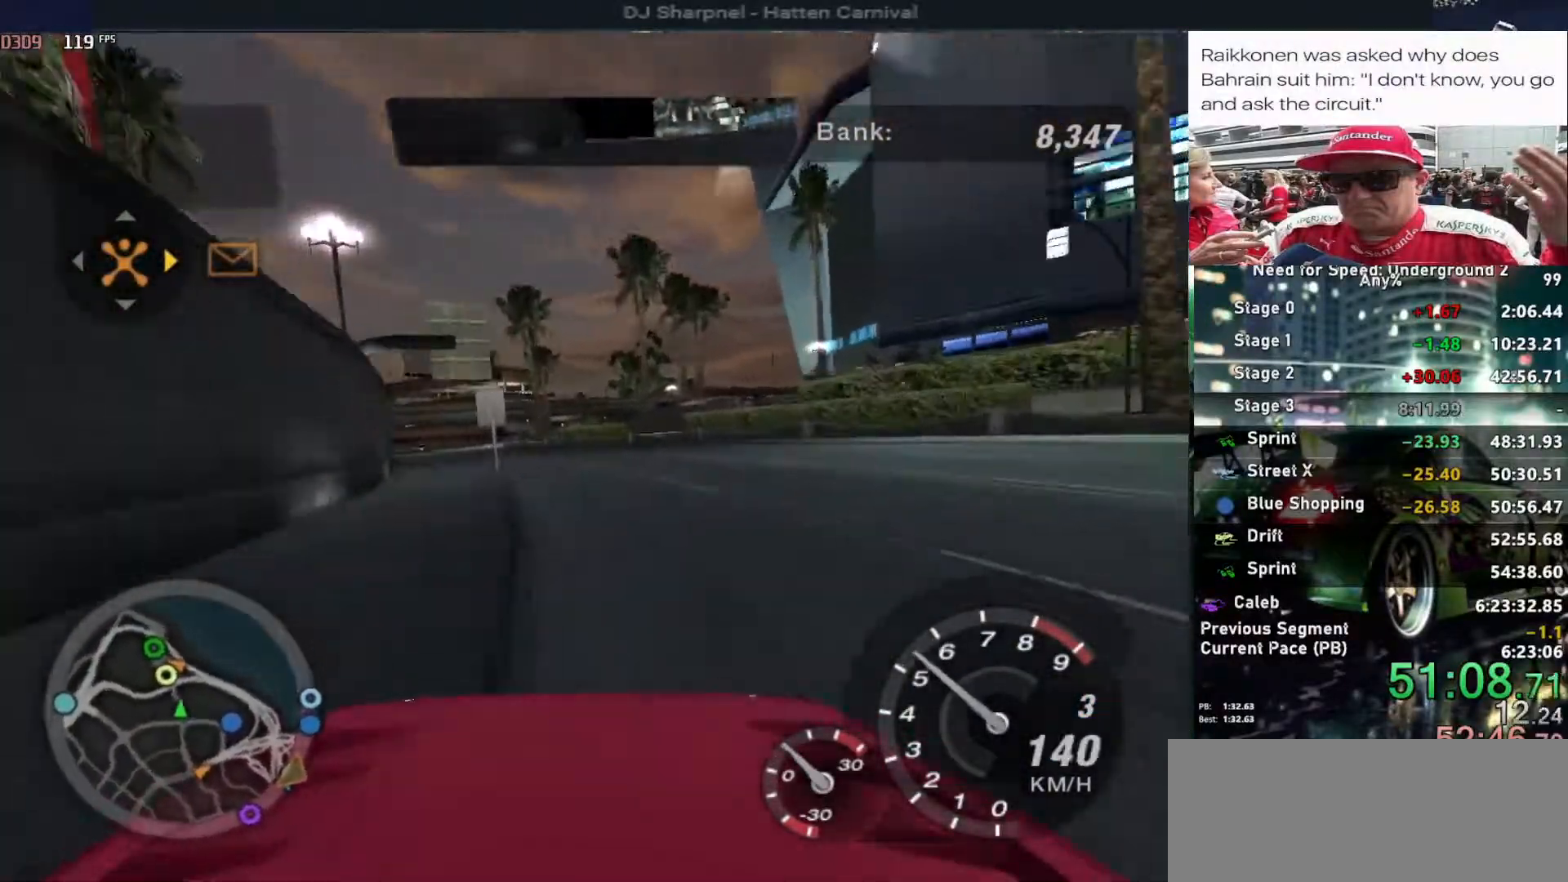
{"keys": ["up"], "events": []}
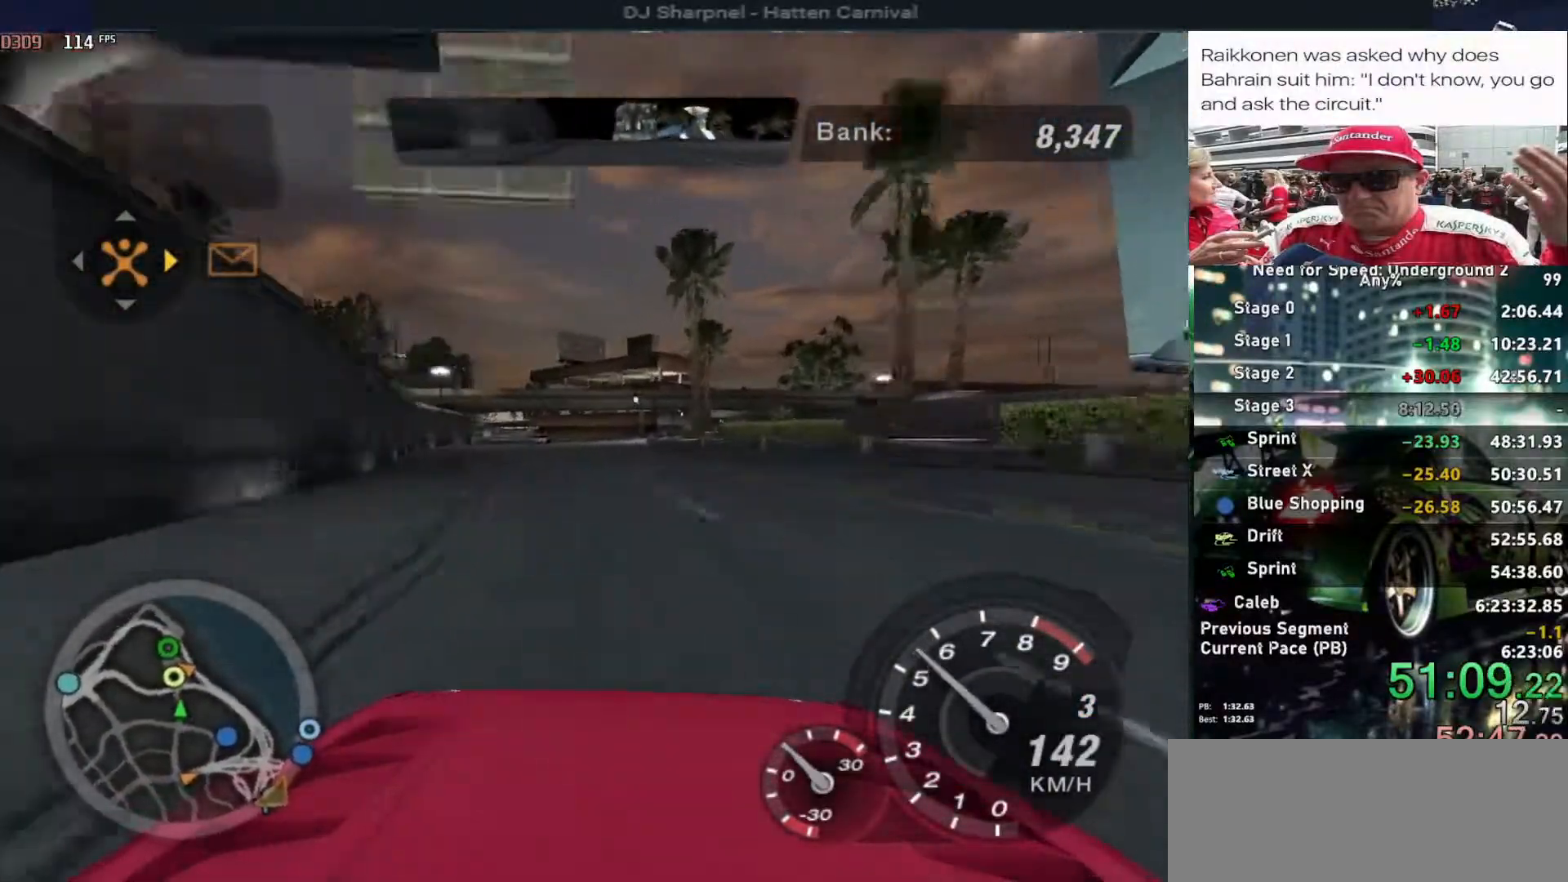
{"keys": ["up"], "events": [[333, "left", "down"], [433, "left", "up"]]}
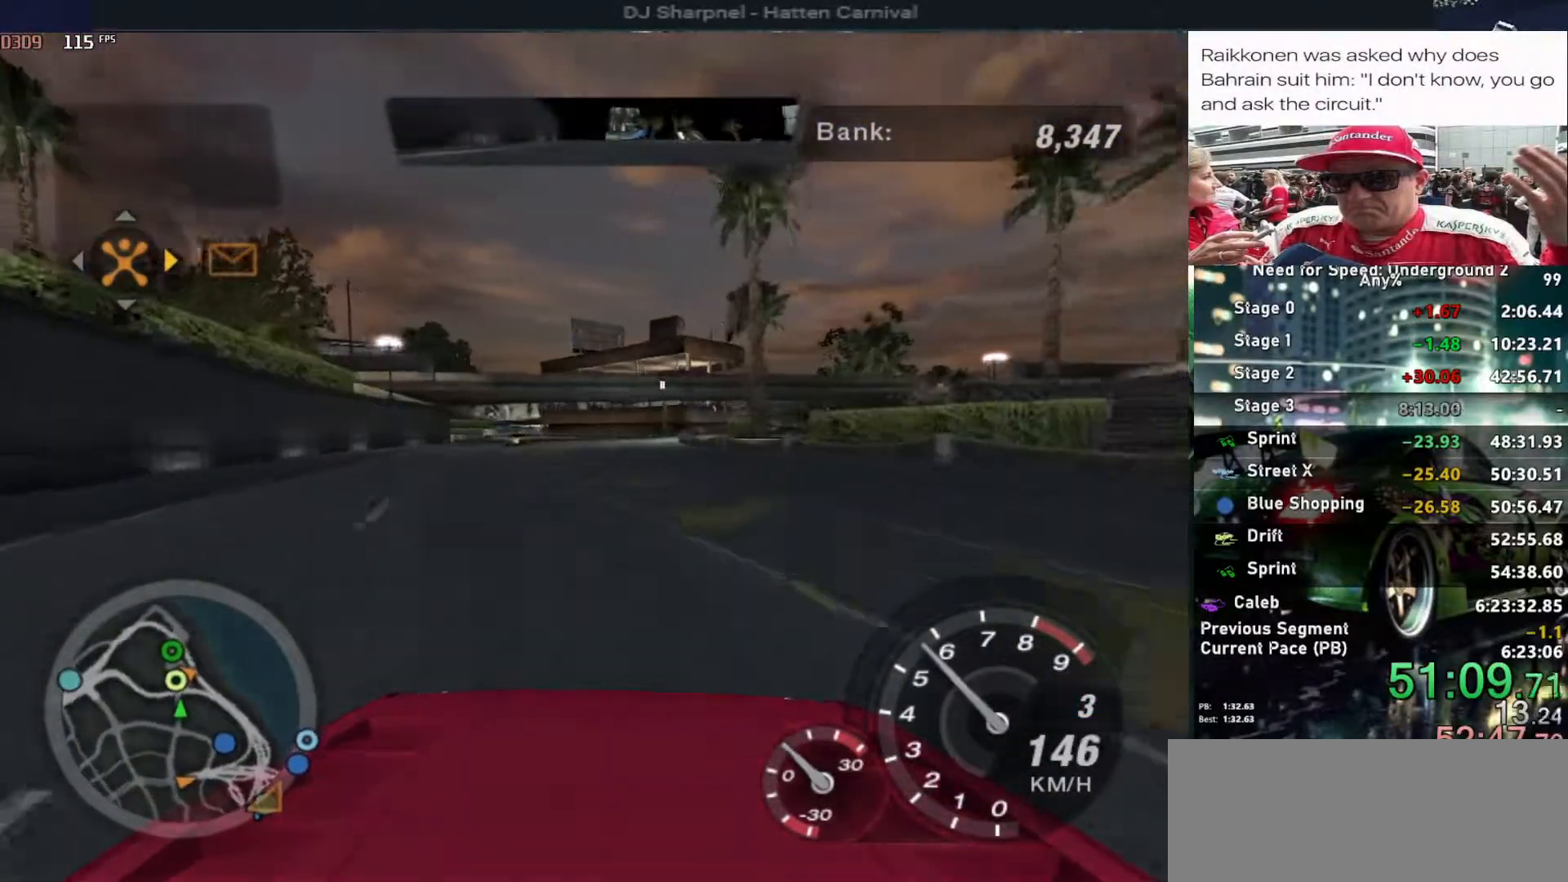
{"keys": ["left", "up"], "events": [[217, "left", "down"], [350, "left", "up"], [417, "left", "down"]]}
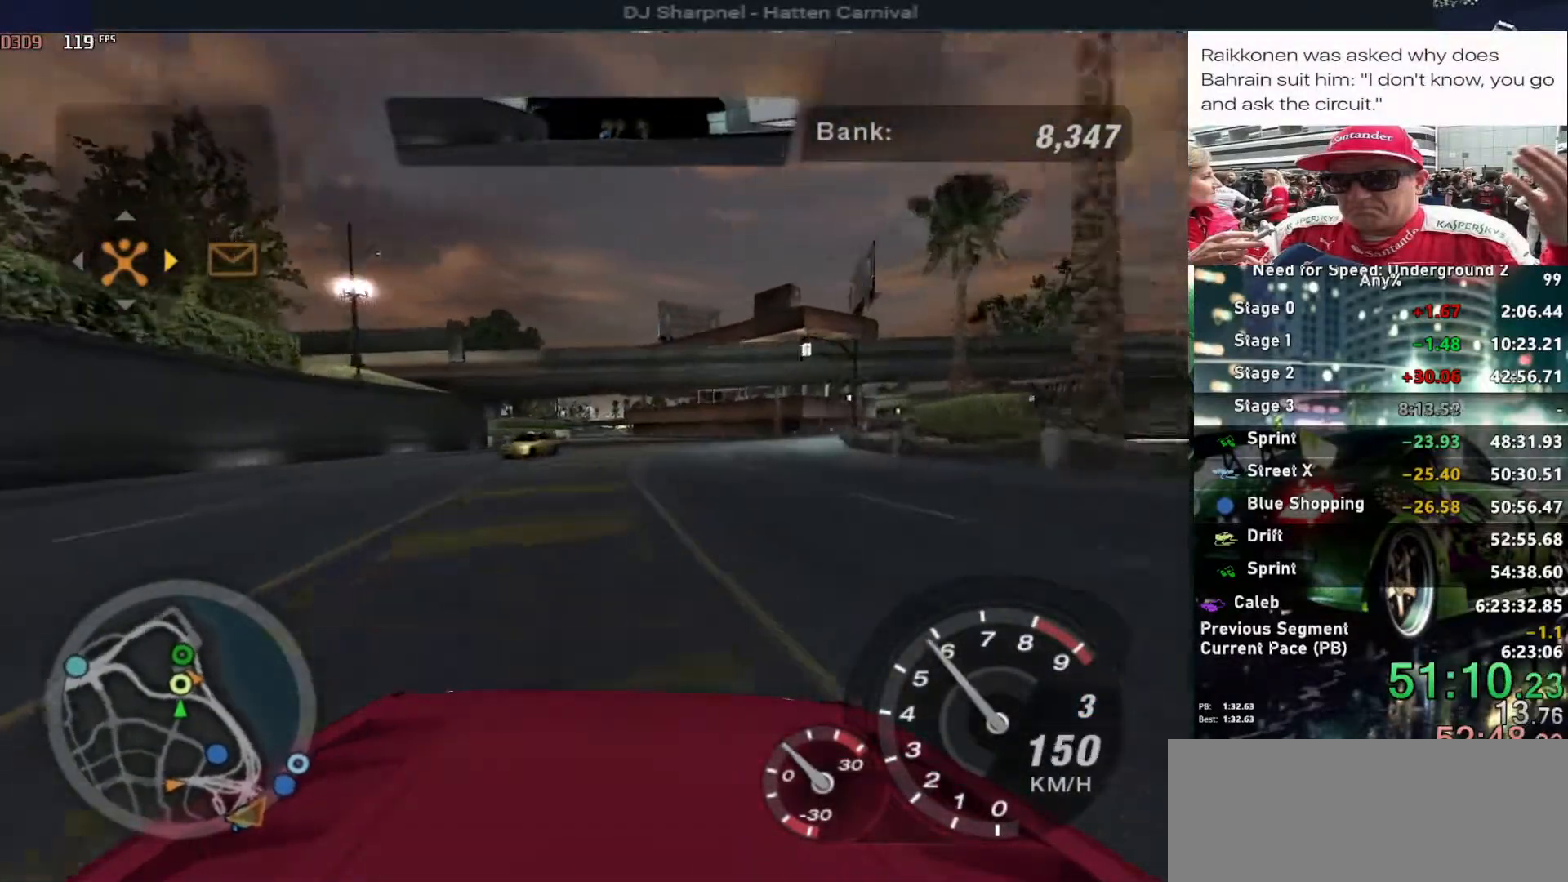
{"keys": ["up"], "events": [[83, "left", "up"], [333, "right", "down"], [467, "right", "up"]]}
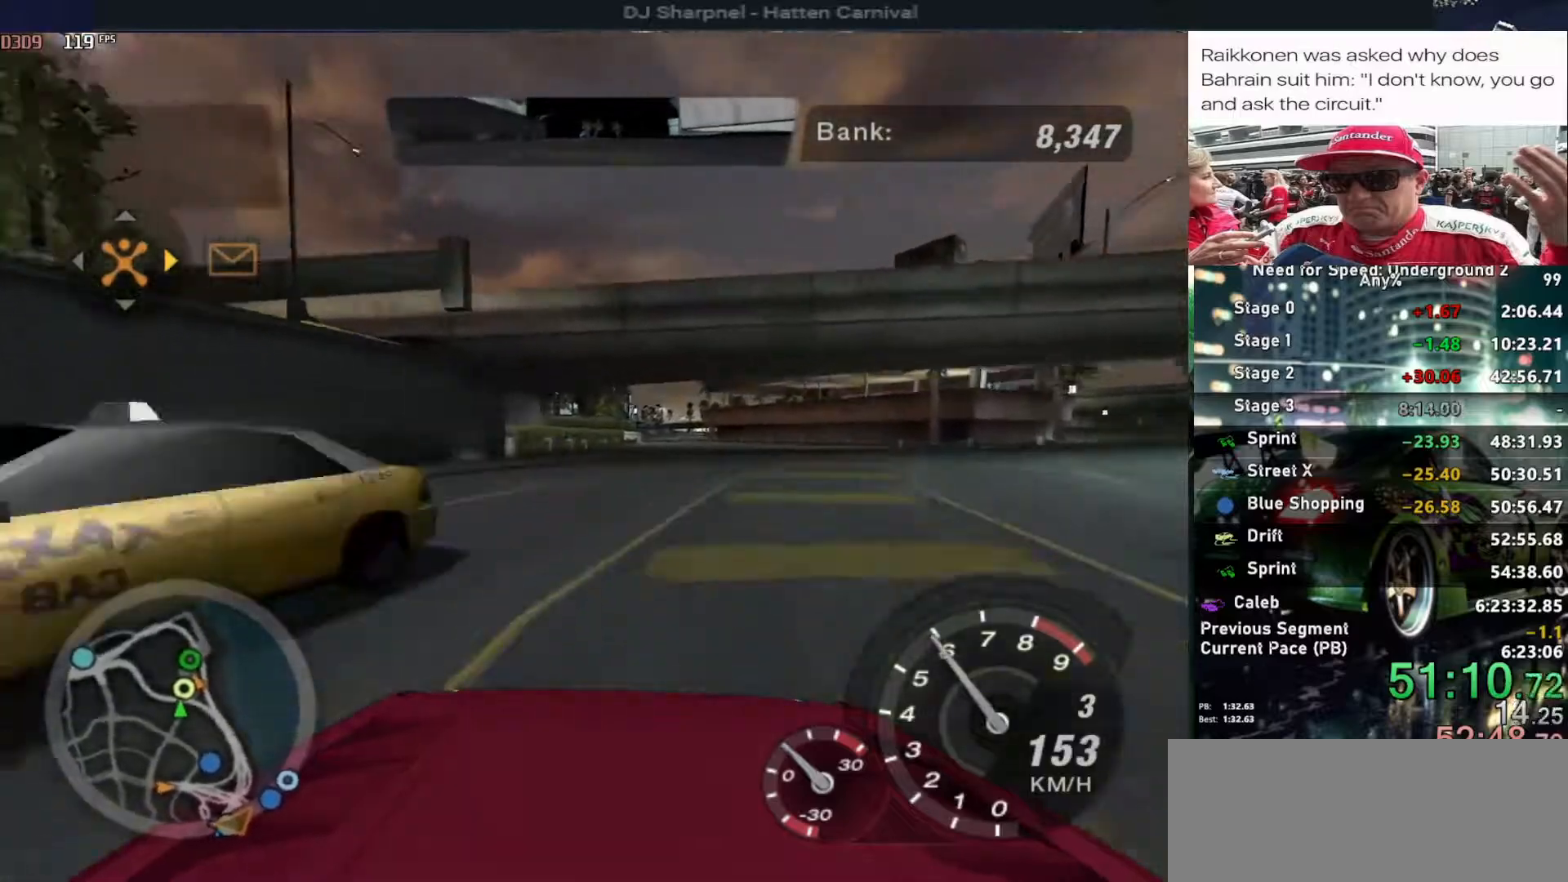
{"keys": ["alt", "up"], "events": [[150, "right", "down"], [200, "right", "up"], [333, "alt", "down"]]}
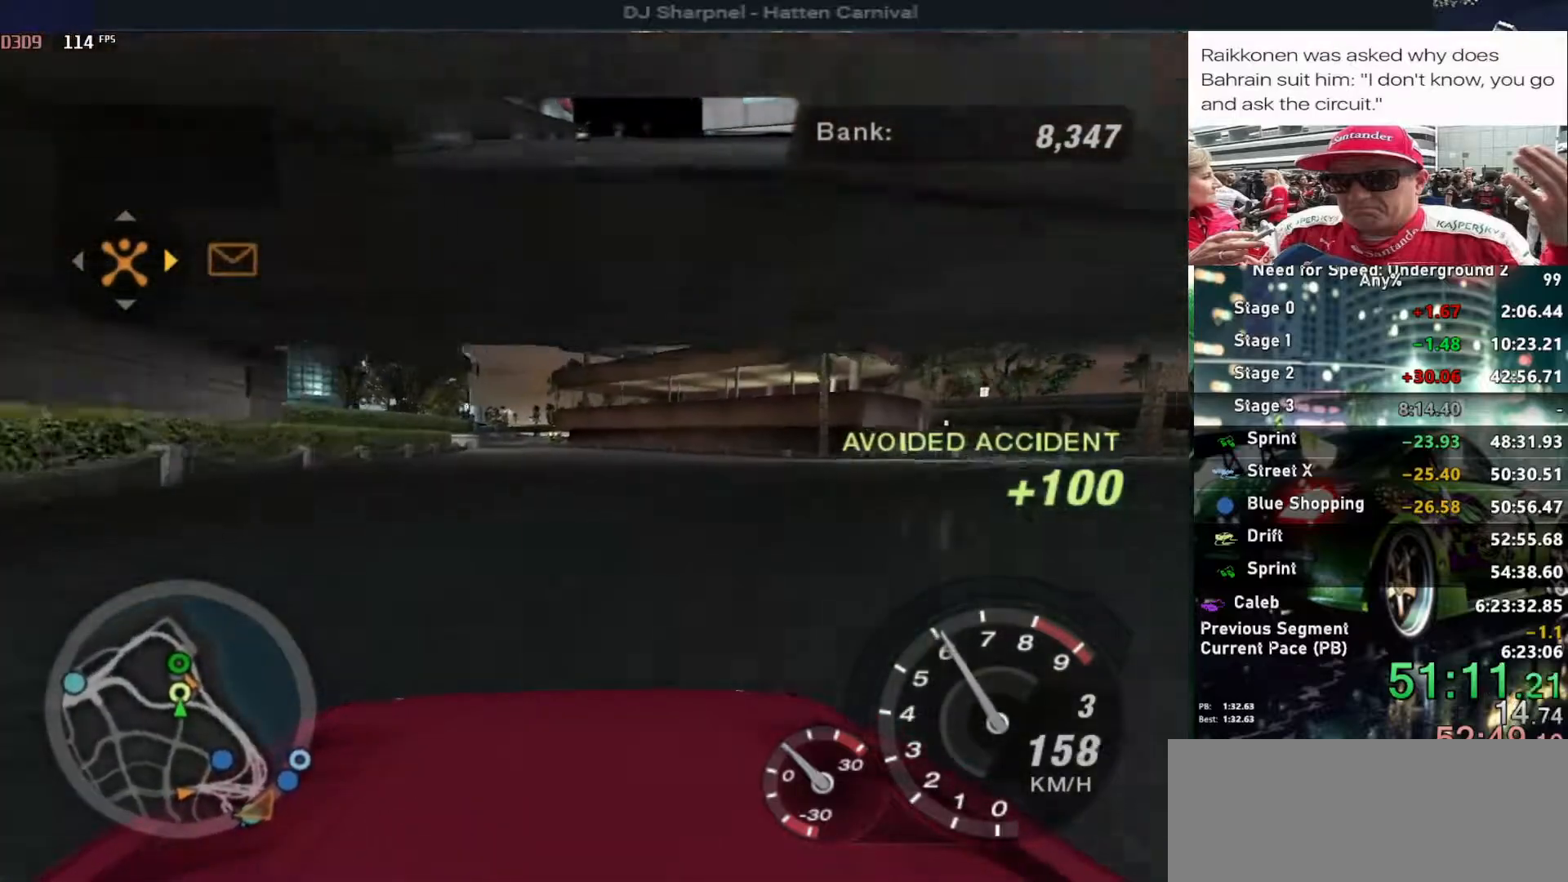
{"keys": ["up"], "events": [[267, "alt", "up"]]}
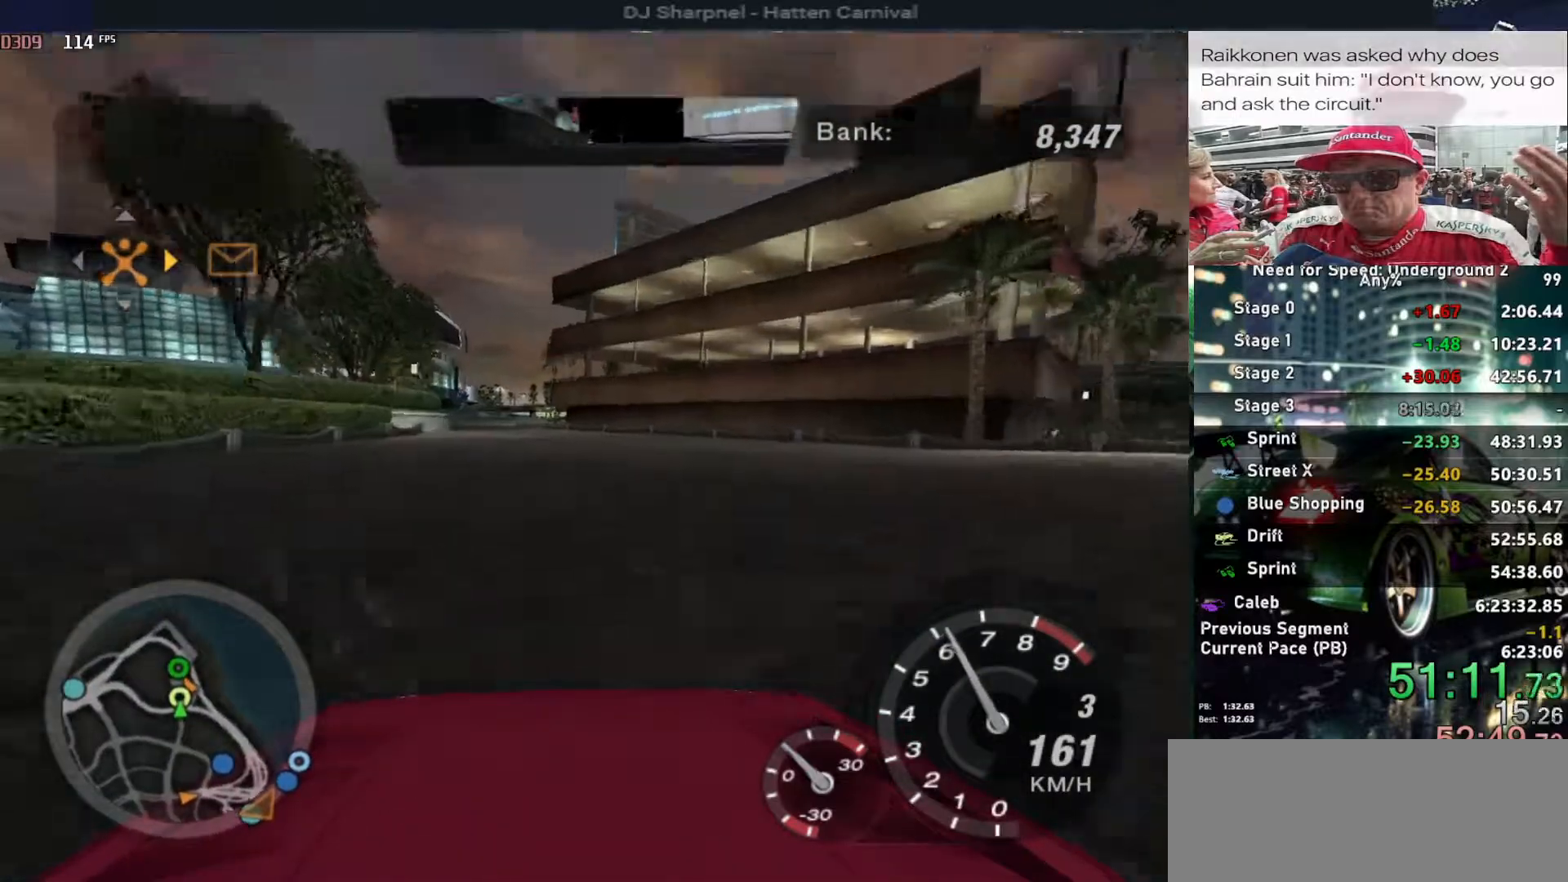
{"keys": ["up"], "events": [[233, "left", "down"], [333, "left", "up"]]}
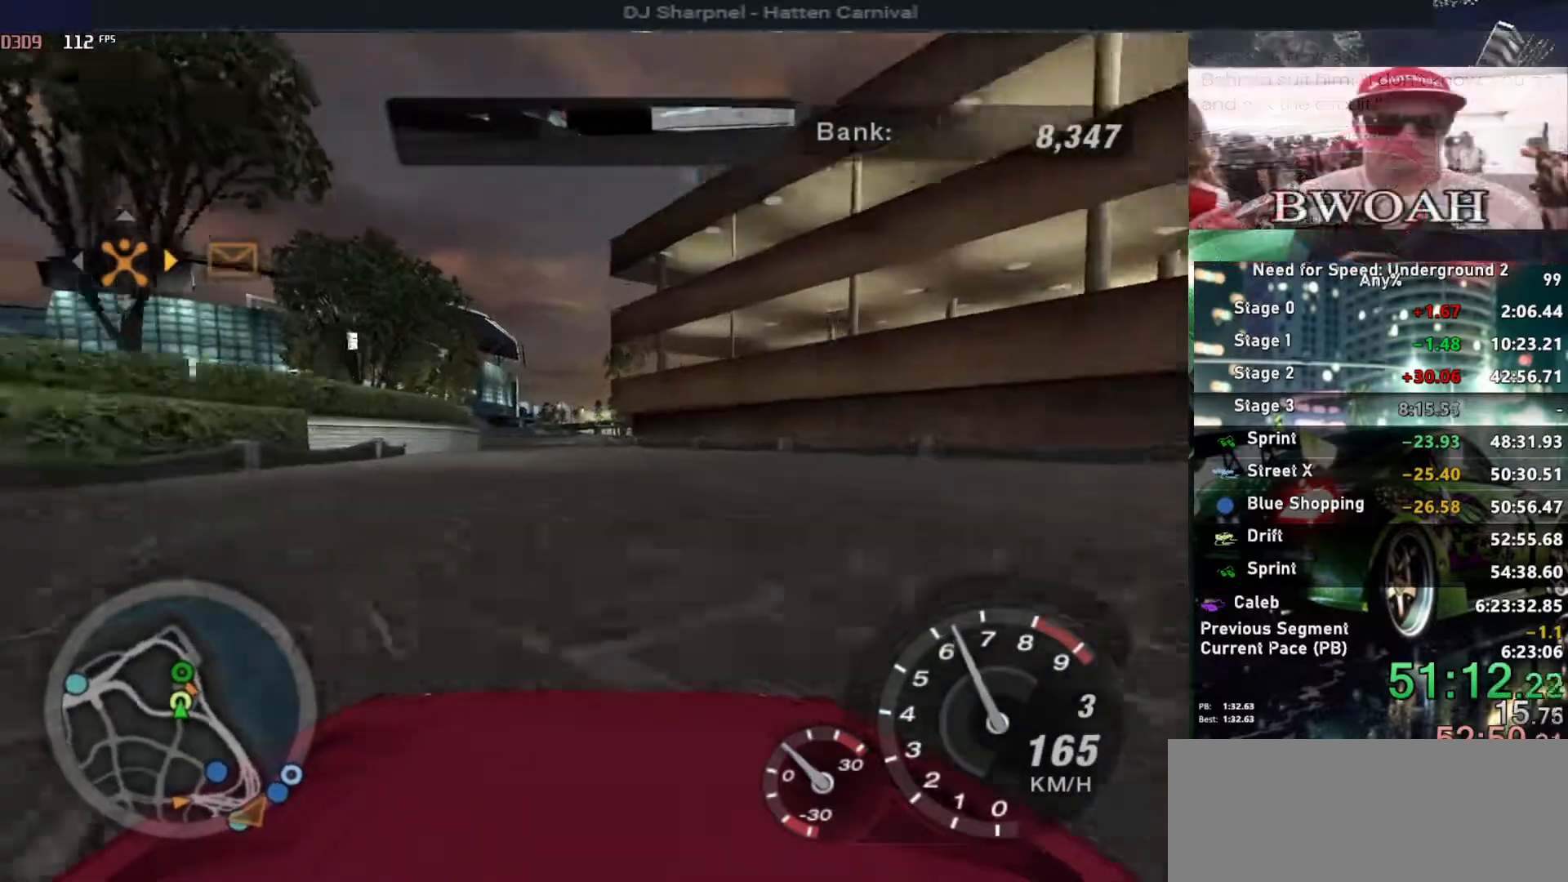
{"keys": ["up"], "events": []}
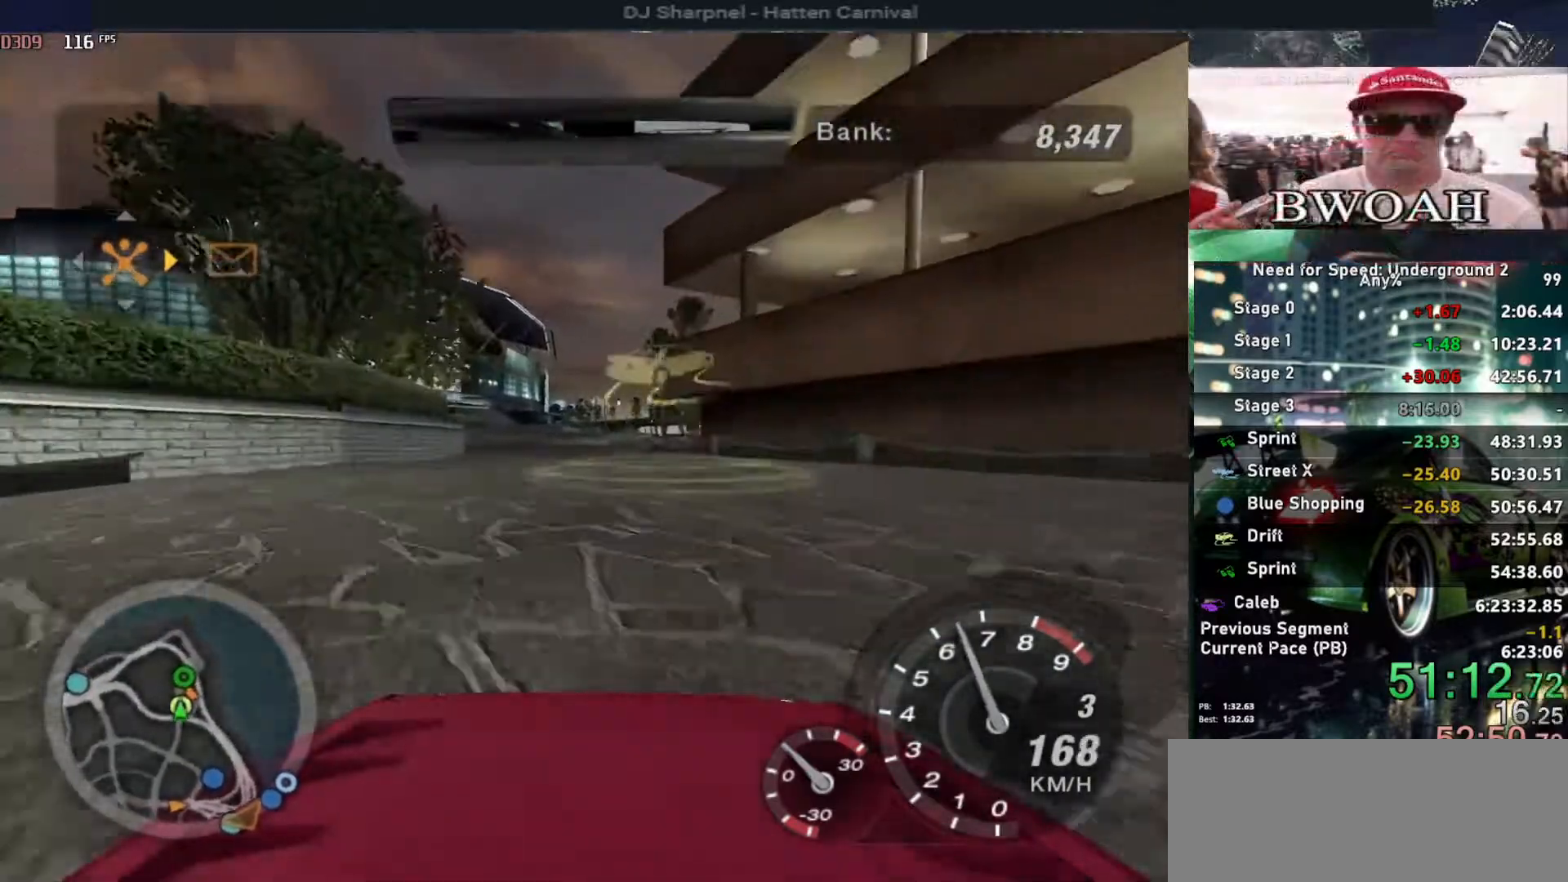
{"keys": ["return"], "events": [[217, "return", "down"], [217, "up", "up"], [317, "return", "up"], [400, "left", "down"], [500, "left", "up"], [500, "return", "down"]]}
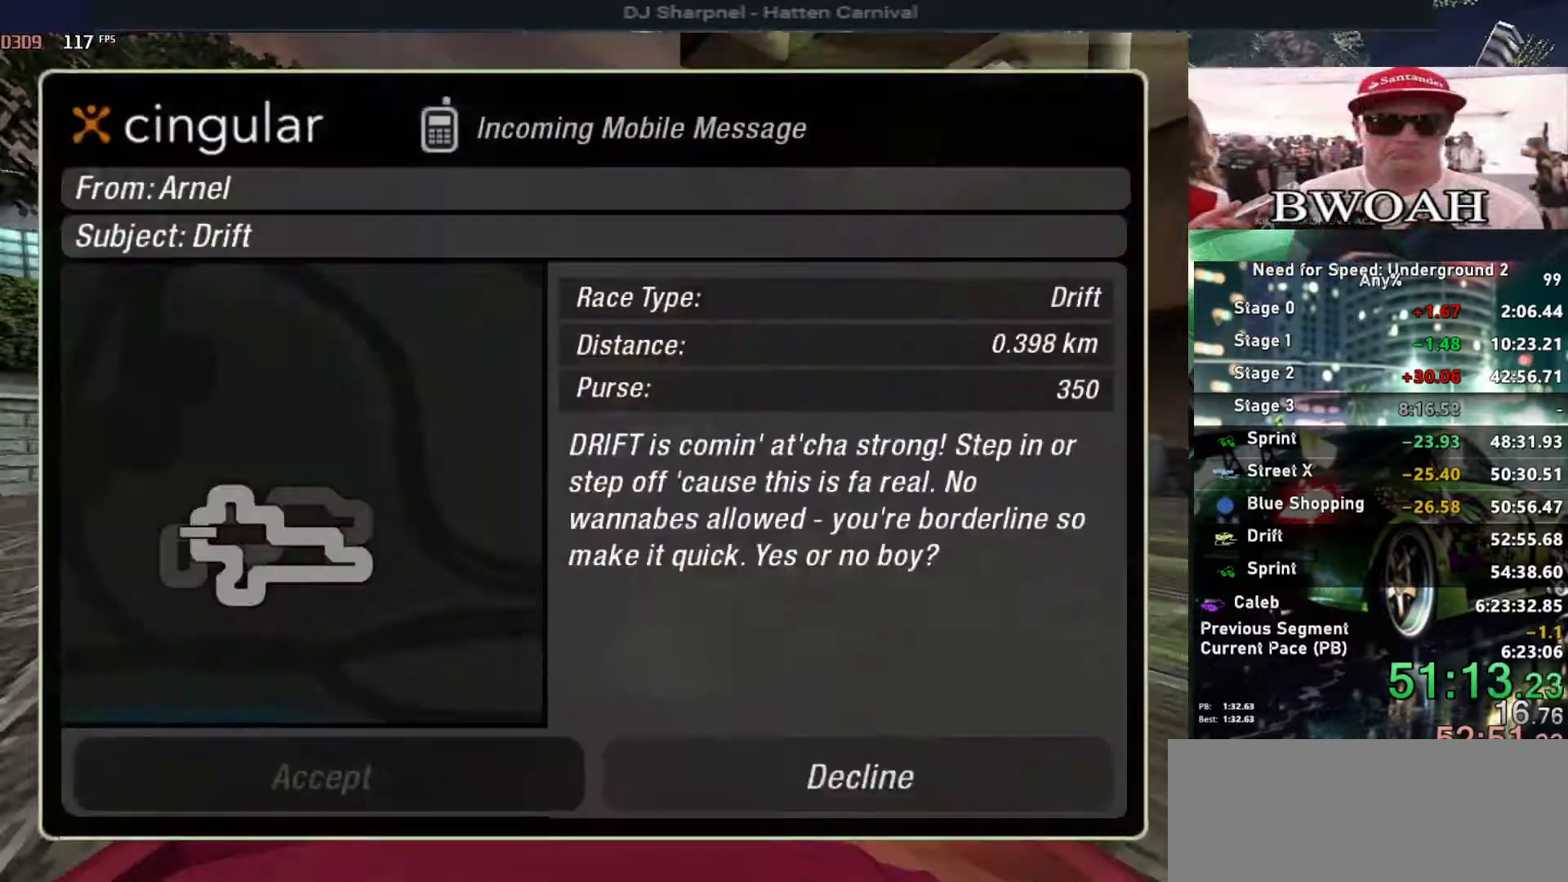
{"keys": [], "events": [[100, "return", "up"], [133, "return", "down"], [233, "return", "up"], [333, "return", "down"], [417, "return", "up"]]}
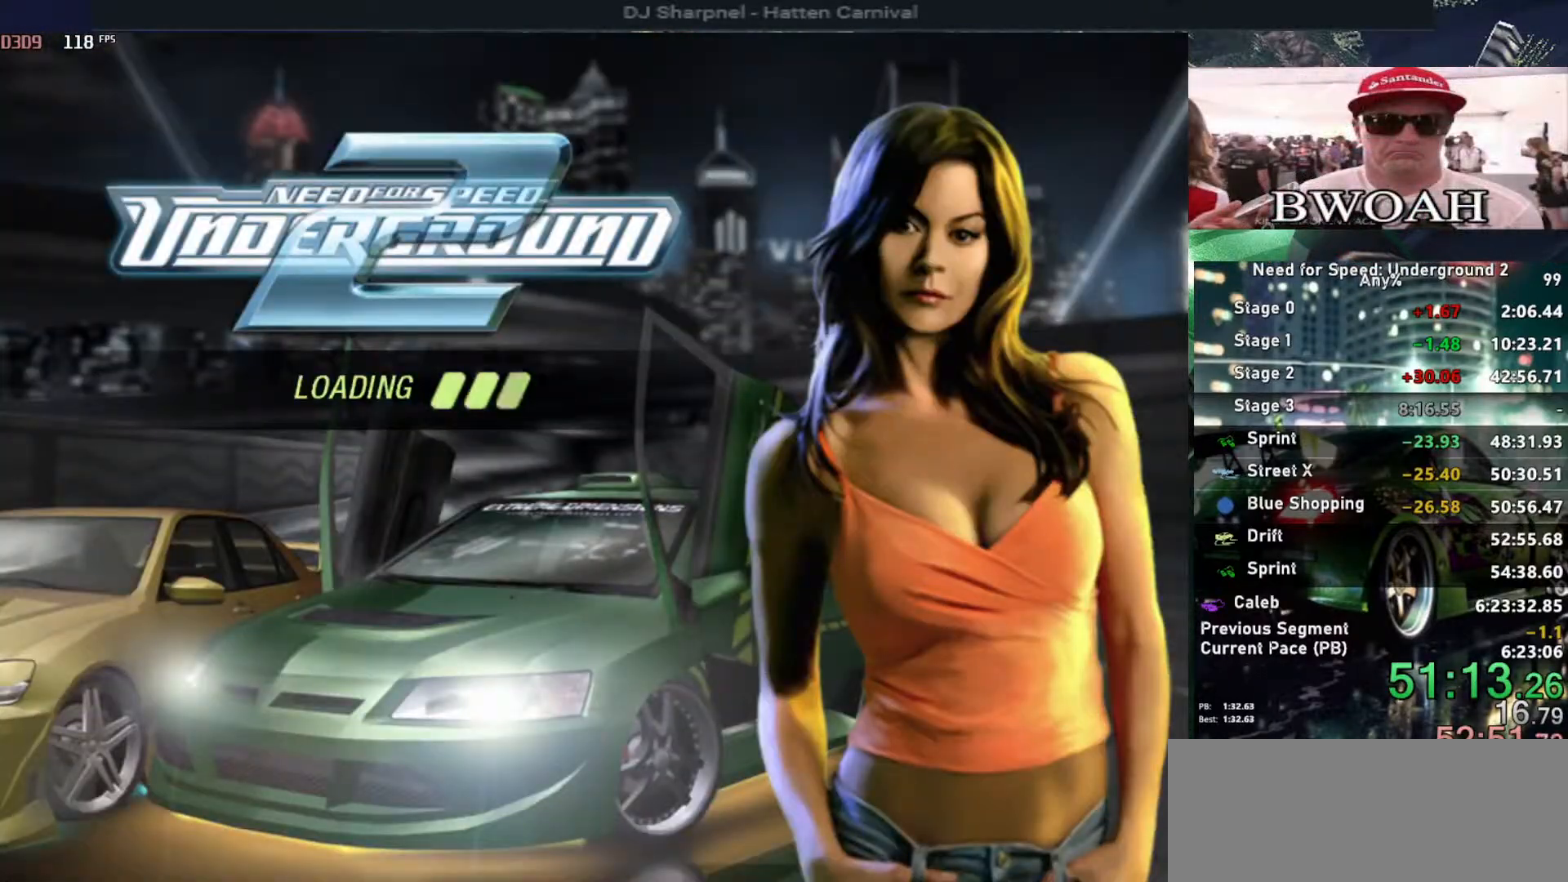
{"keys": [], "events": []}
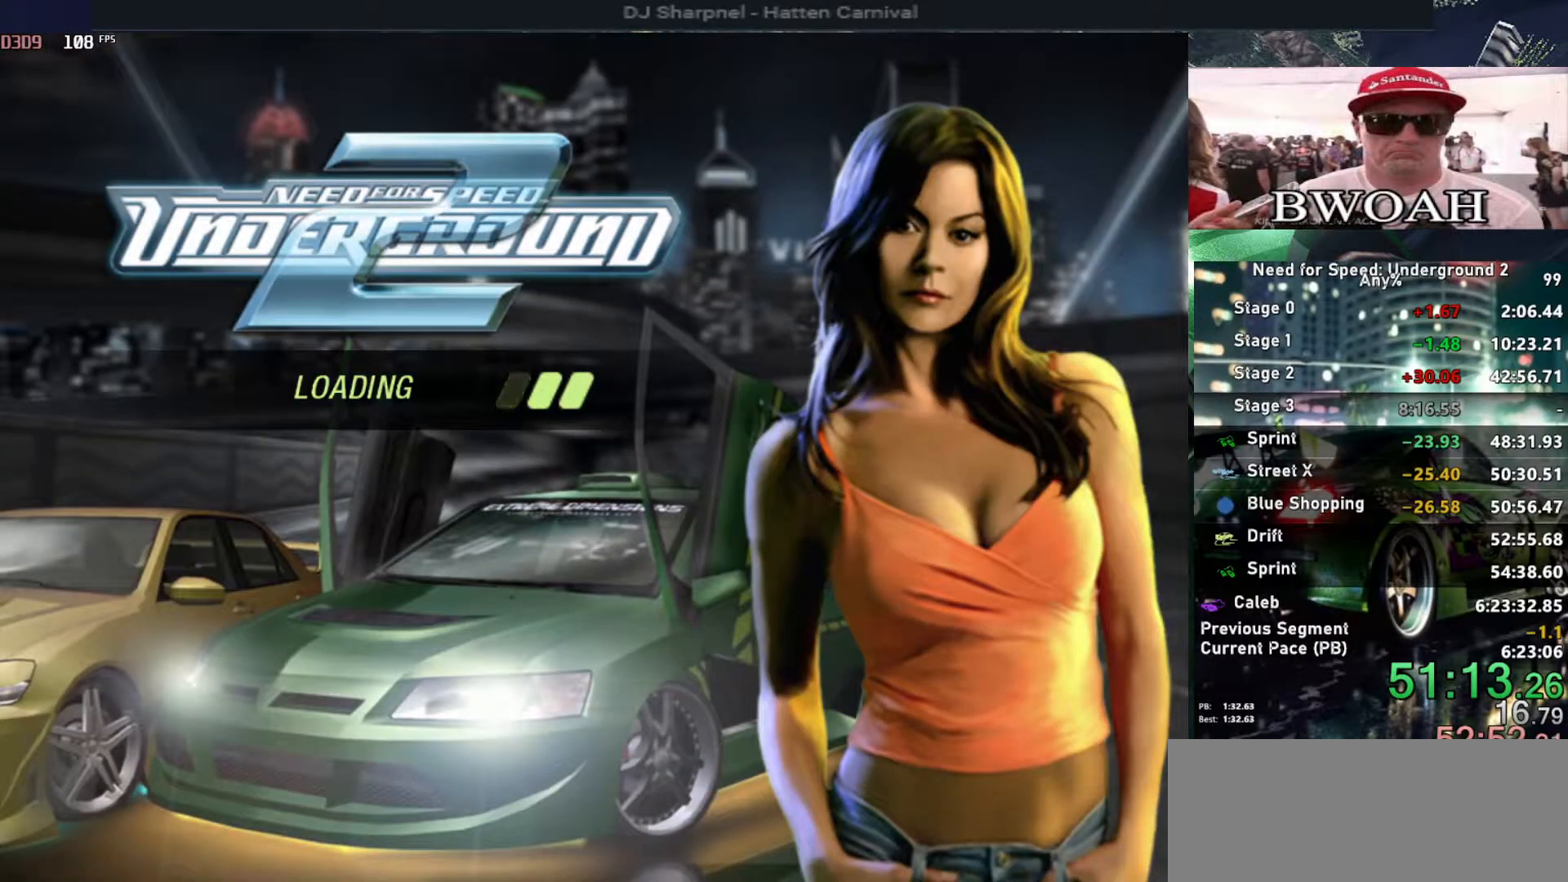
{"keys": [], "events": []}
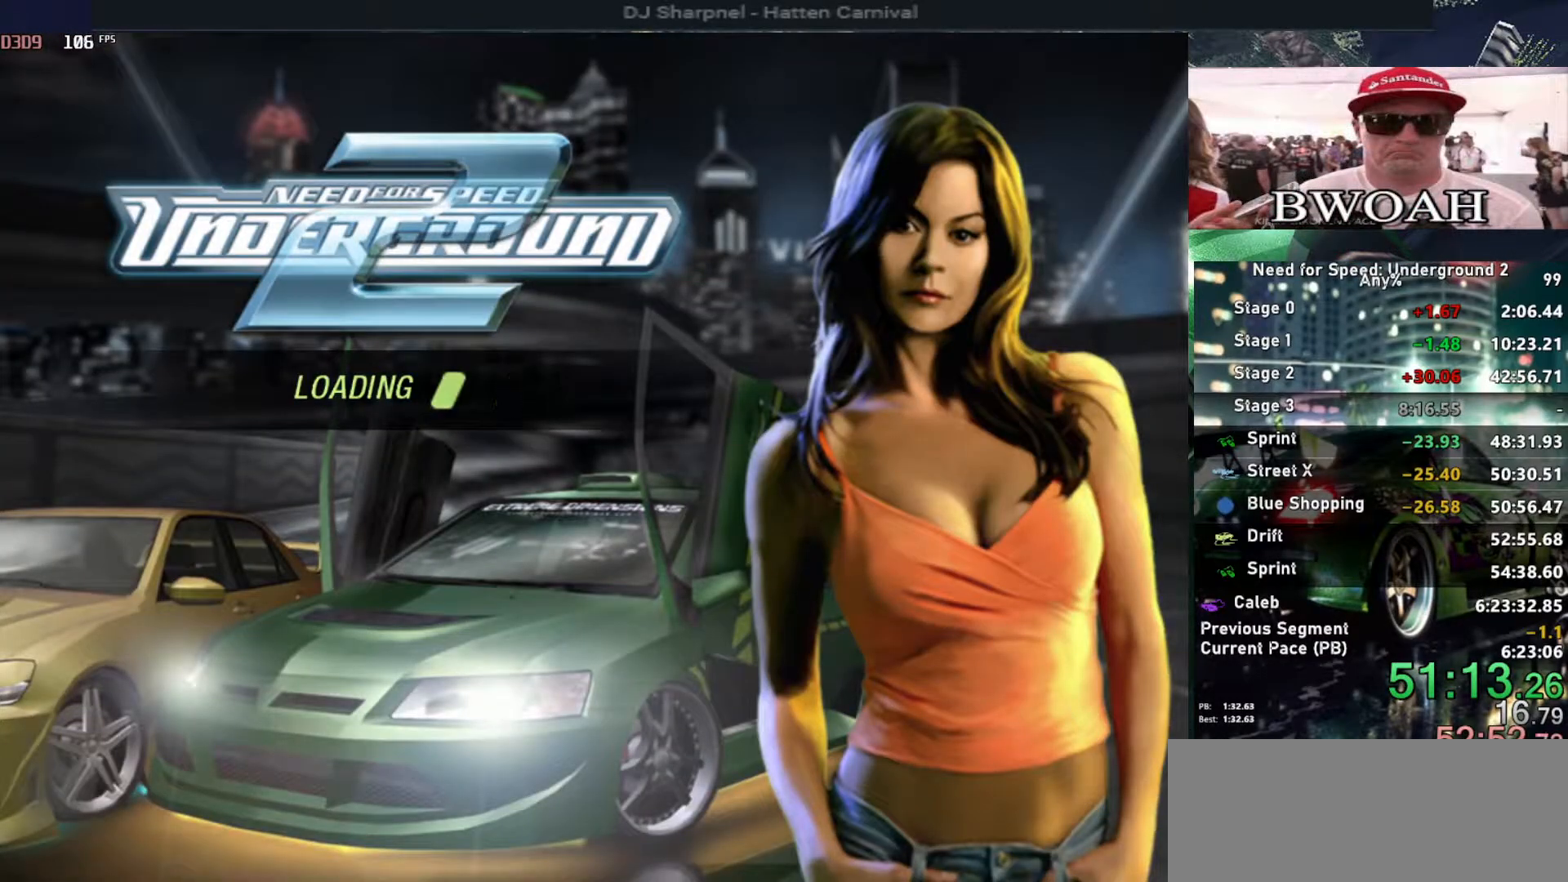
{"keys": [], "events": []}
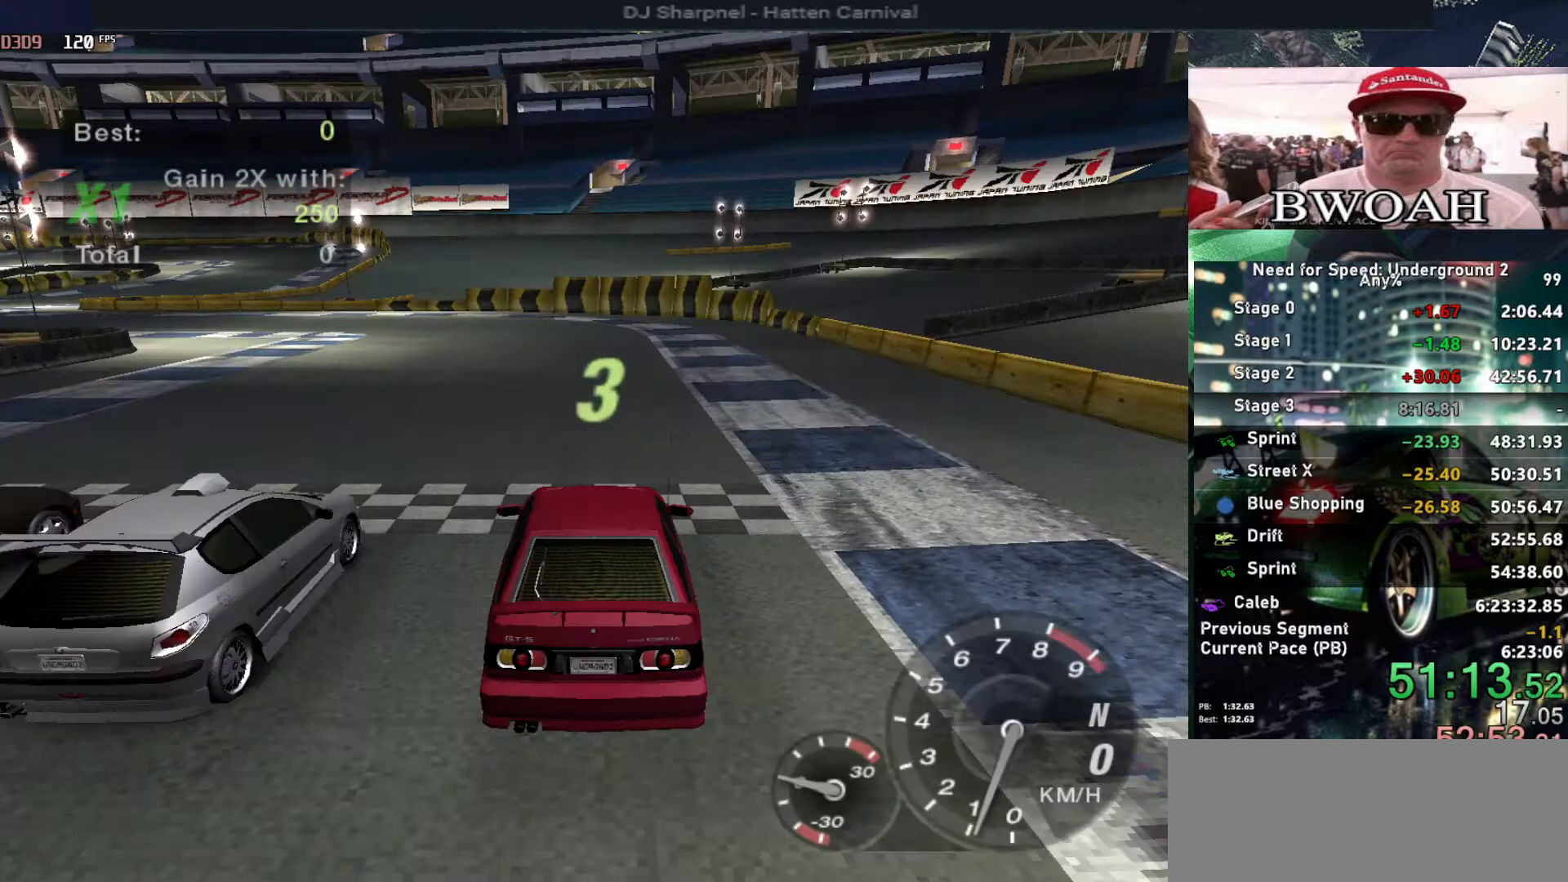
{"keys": ["up"], "events": [[17, "up", "down"]]}
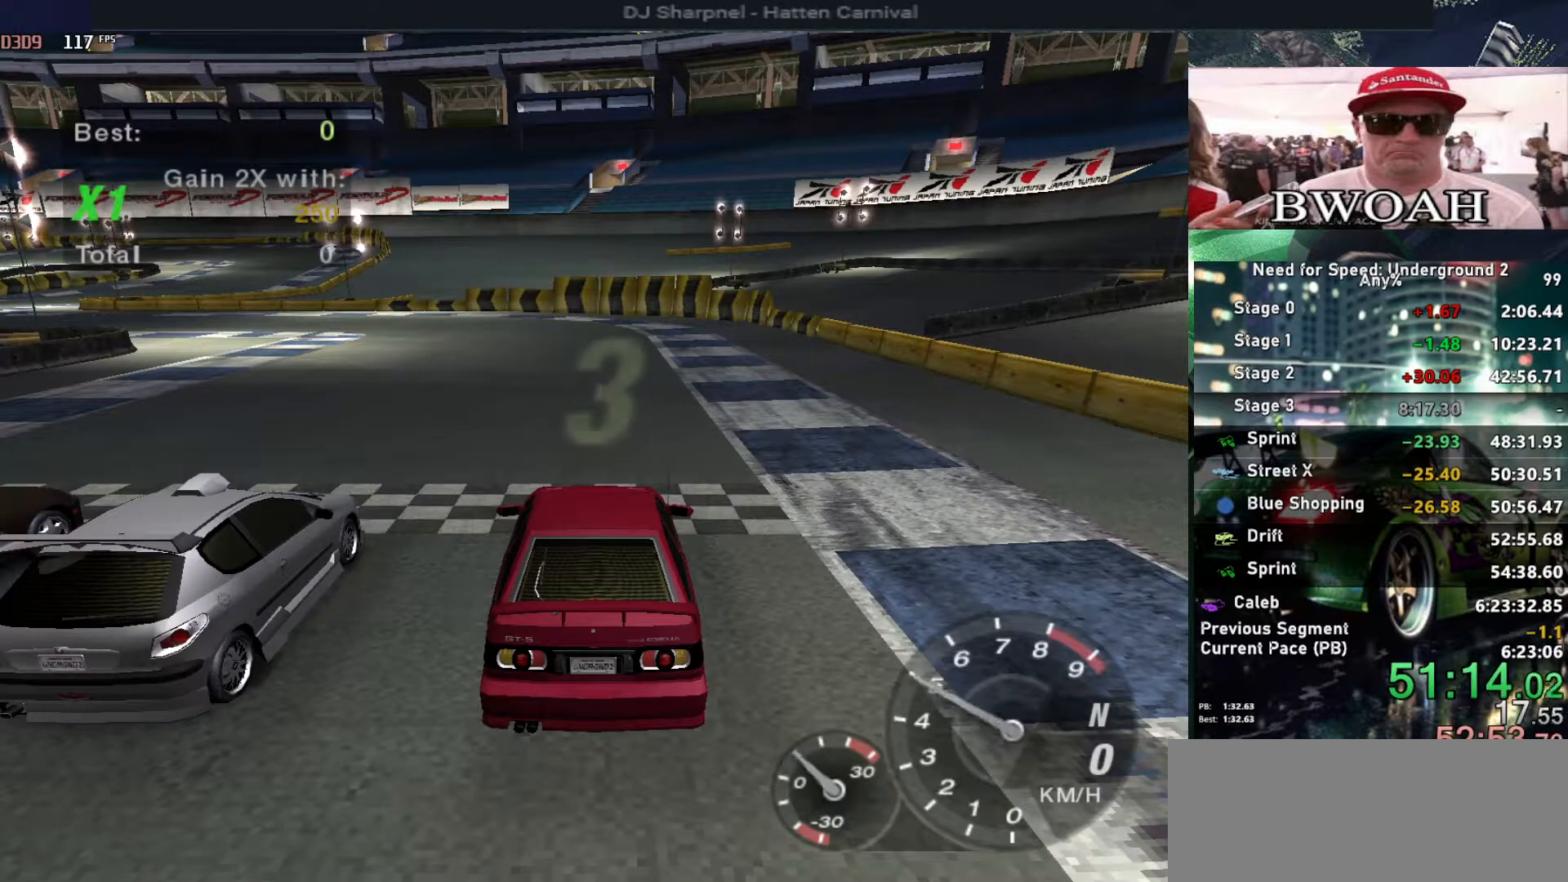
{"keys": ["up"], "events": []}
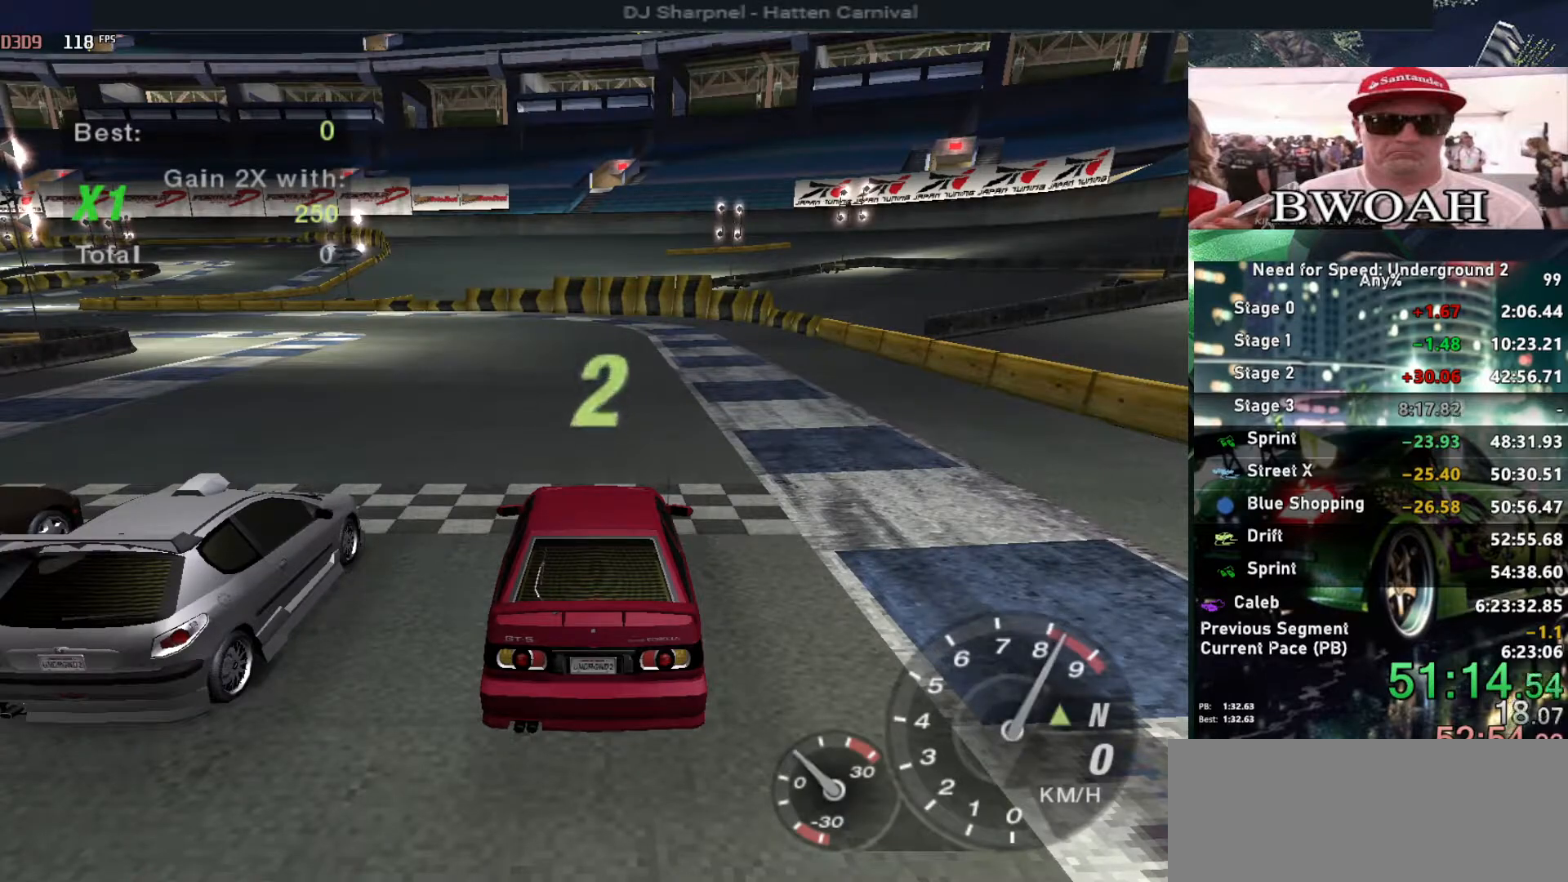
{"keys": ["up"], "events": []}
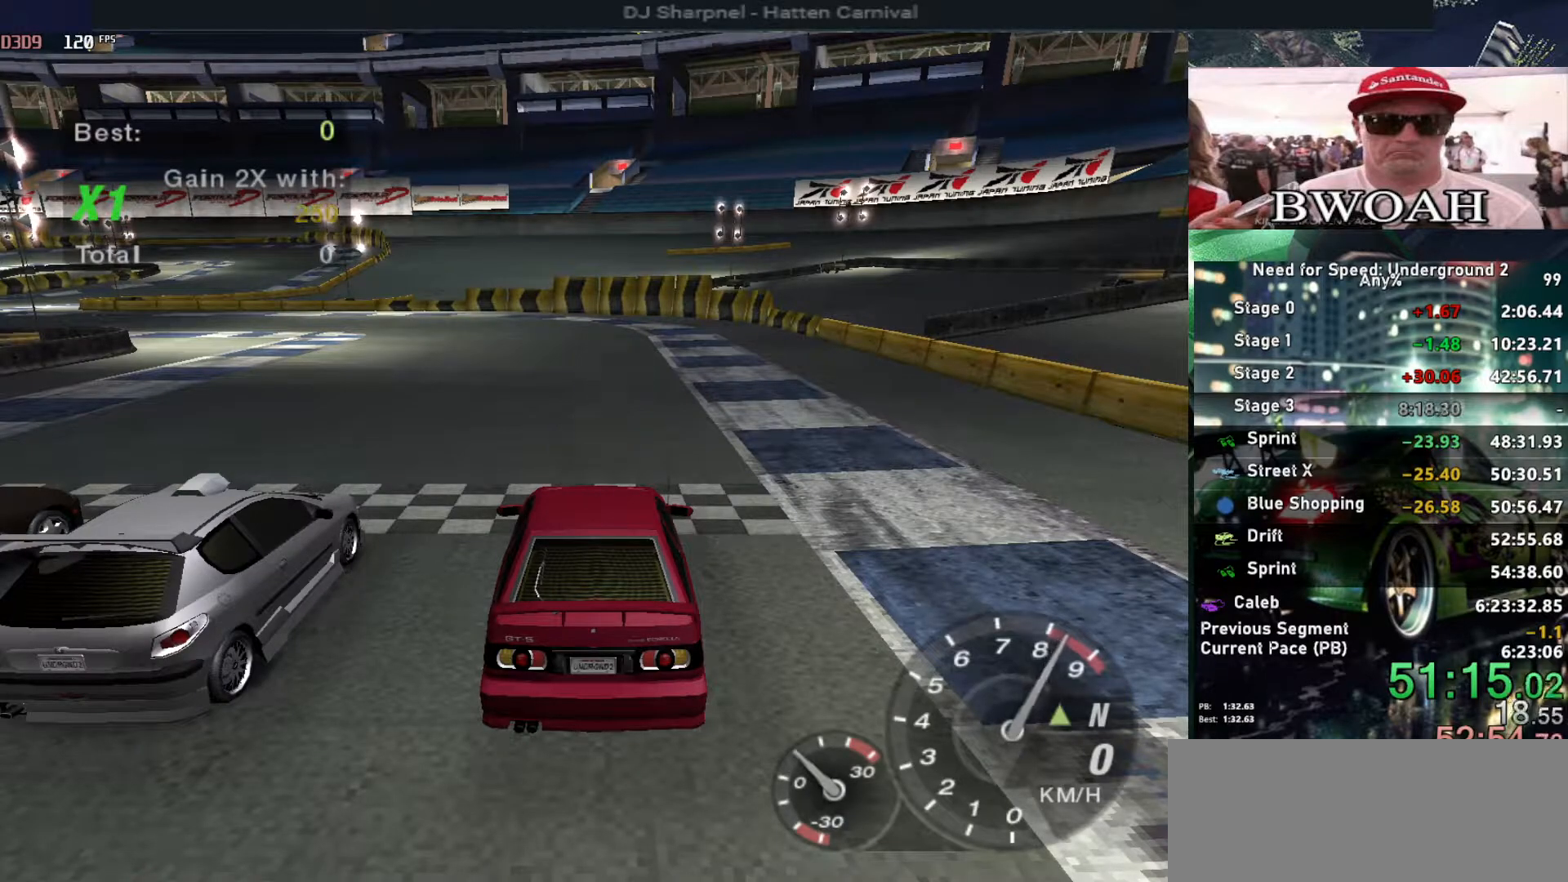
{"keys": ["up"], "events": []}
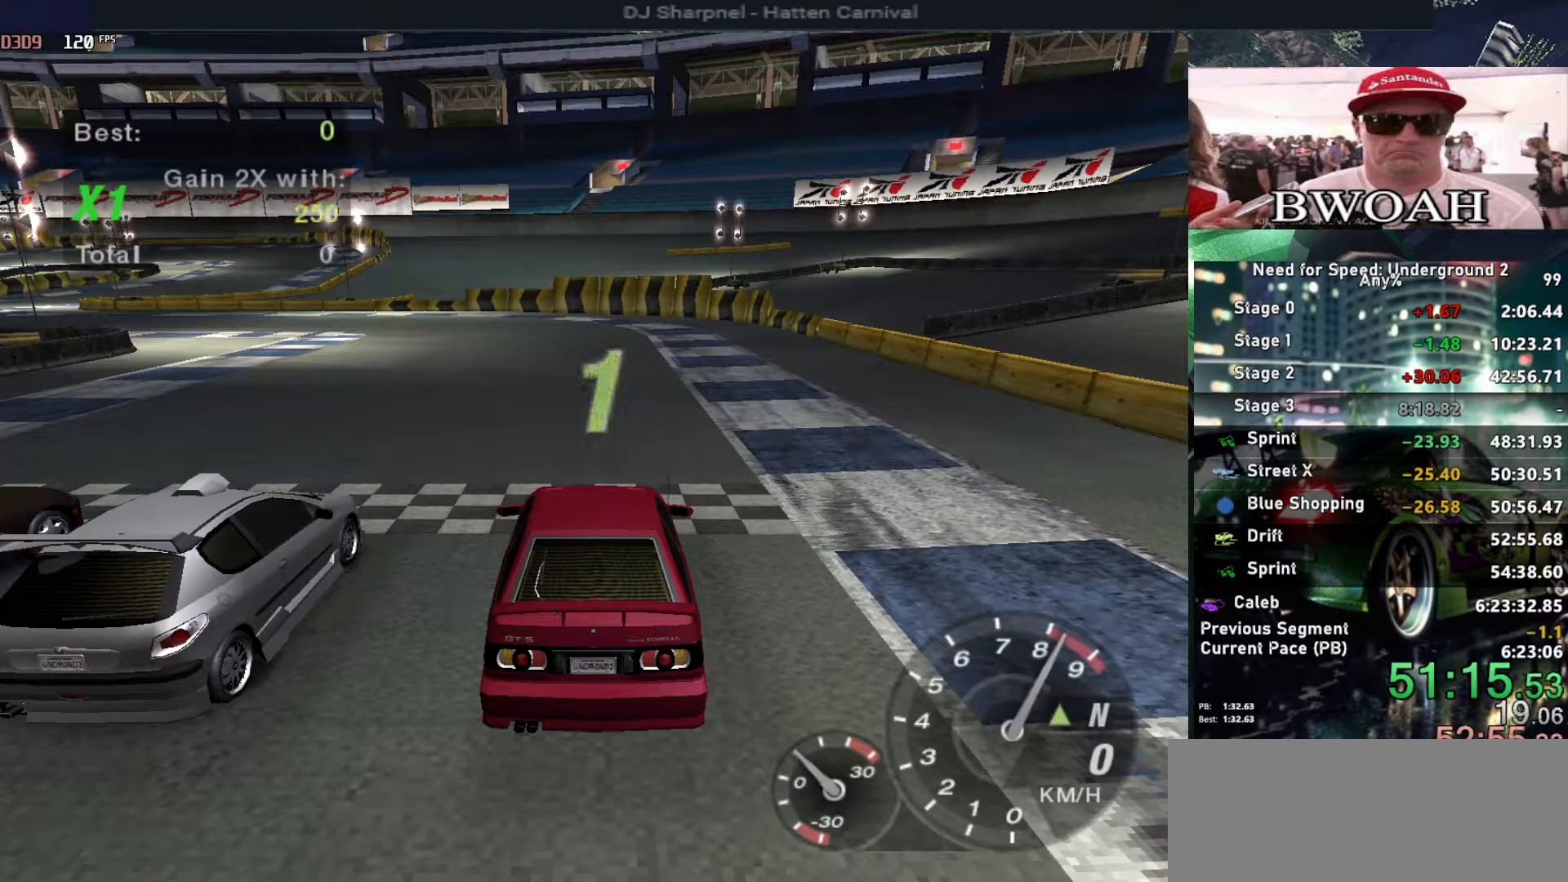
{"keys": ["up"], "events": []}
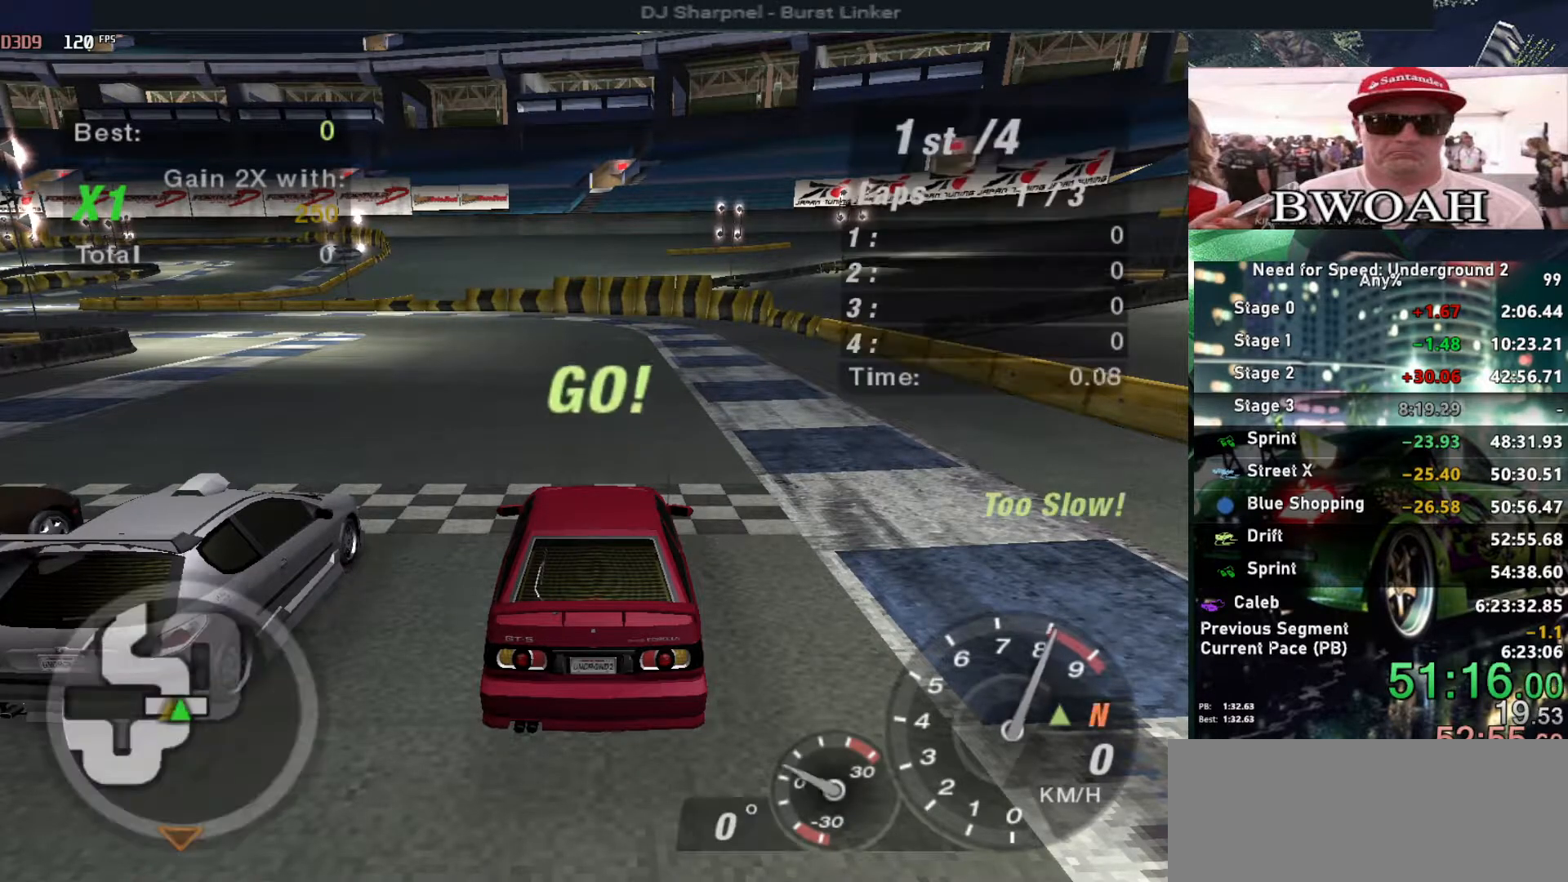
{"keys": ["up"], "events": []}
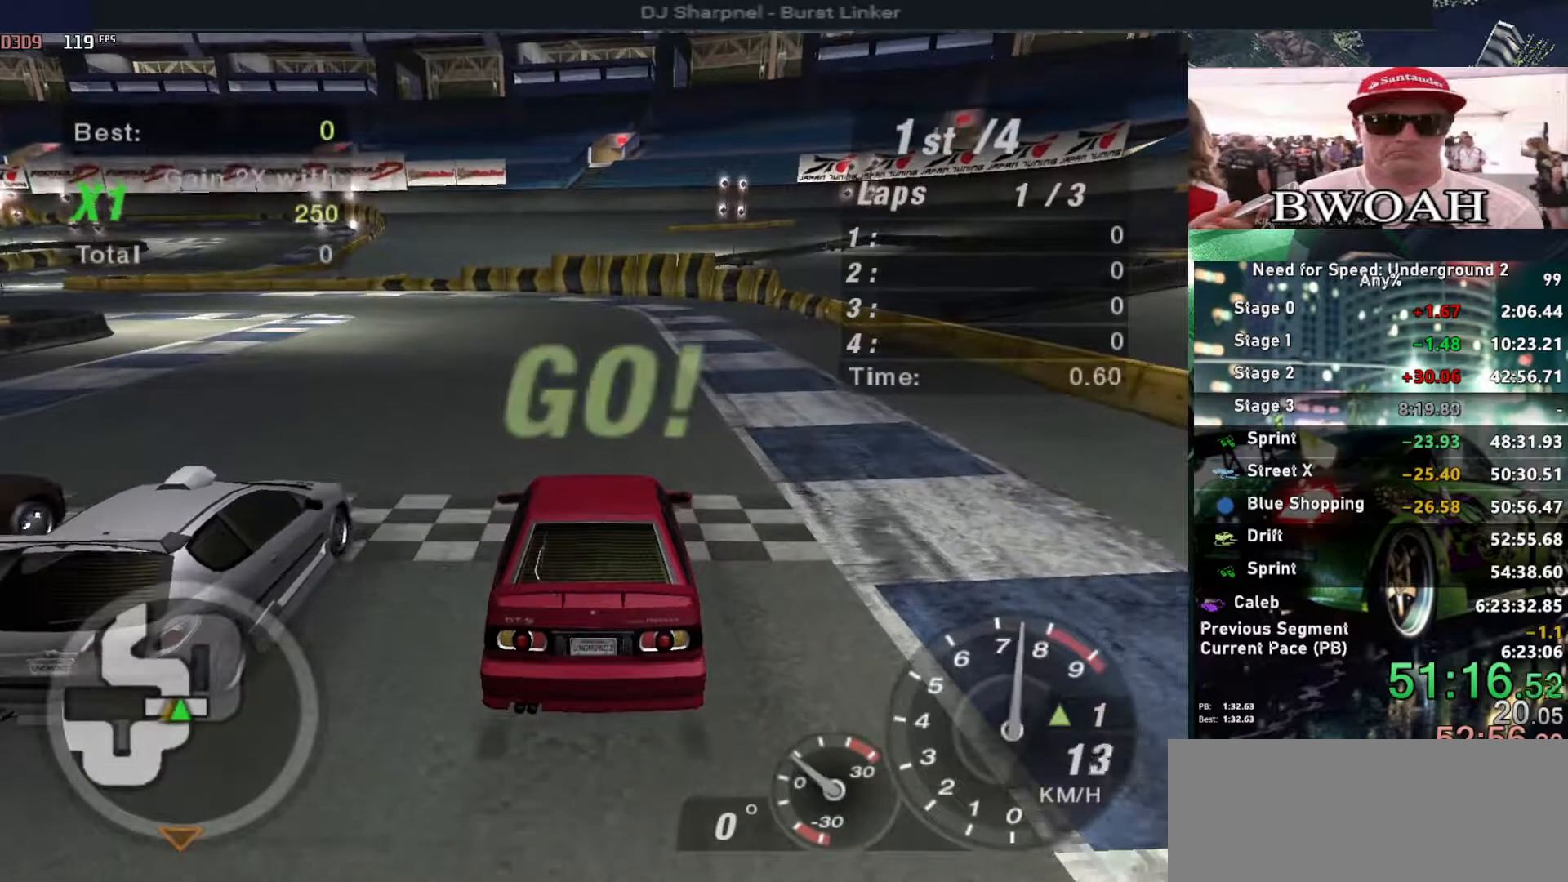
{"keys": ["up"], "events": []}
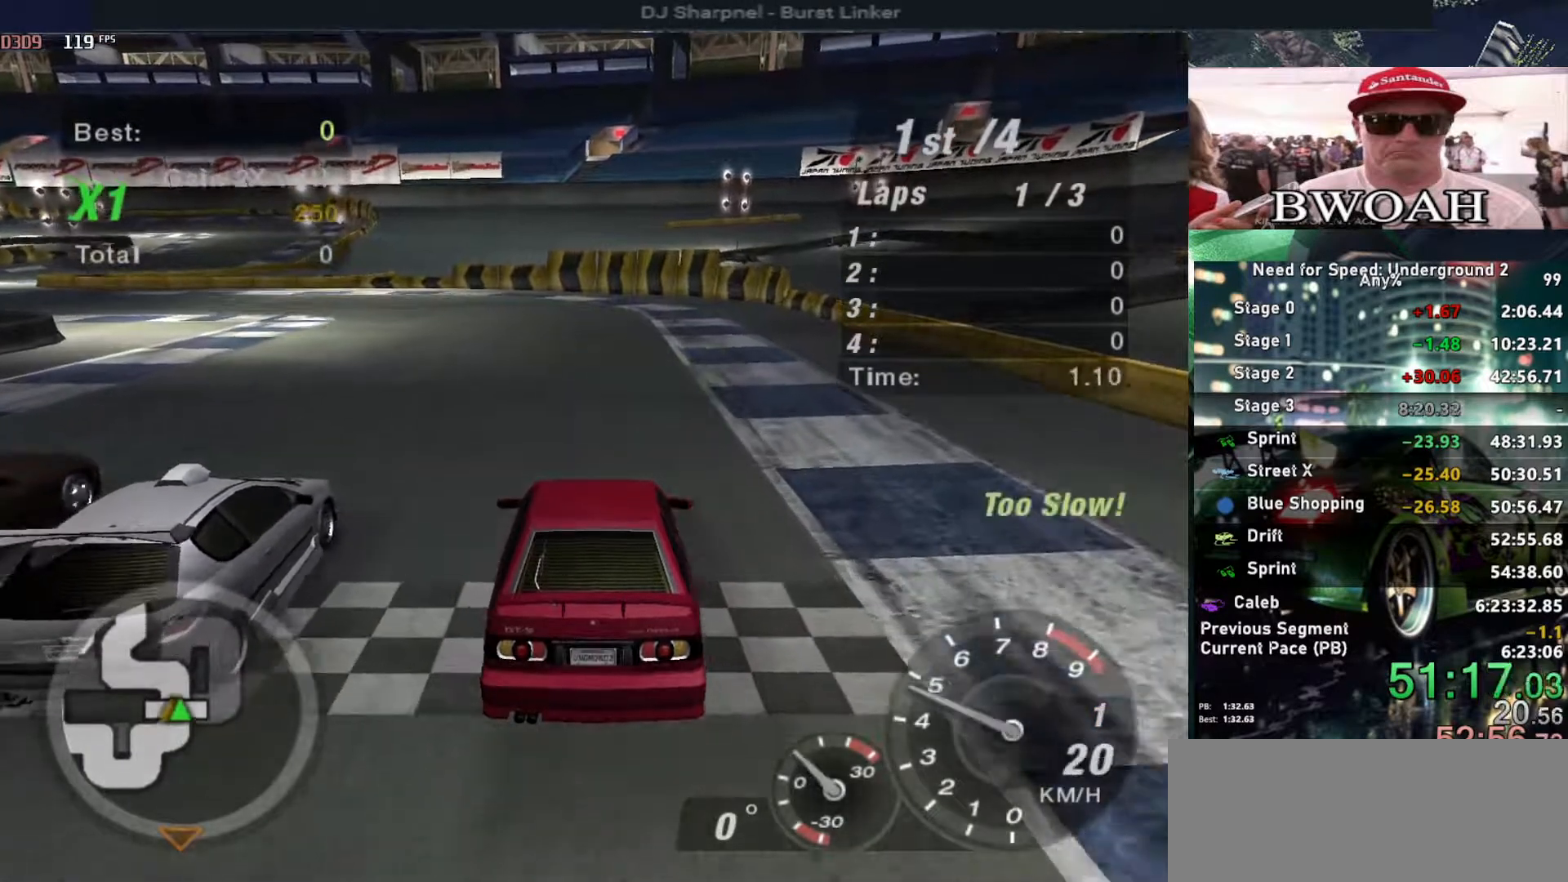
{"keys": ["up"], "events": [[67, "left", "down"], [167, "left", "up"], [400, "left", "down"], [500, "left", "up"]]}
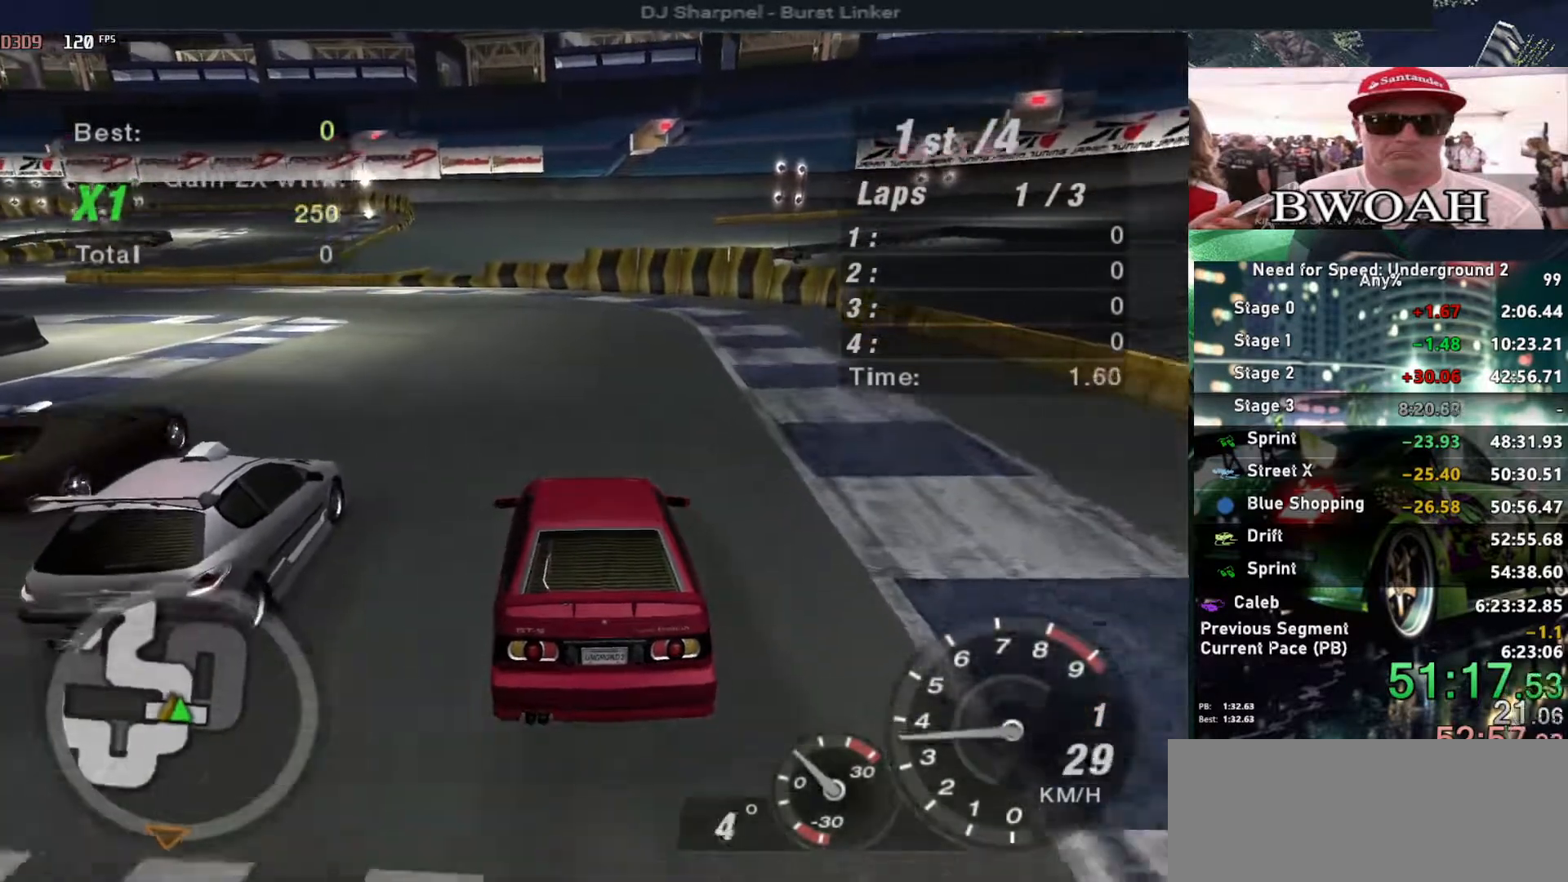
{"keys": ["up"], "events": [[333, "left", "down"], [467, "left", "up"]]}
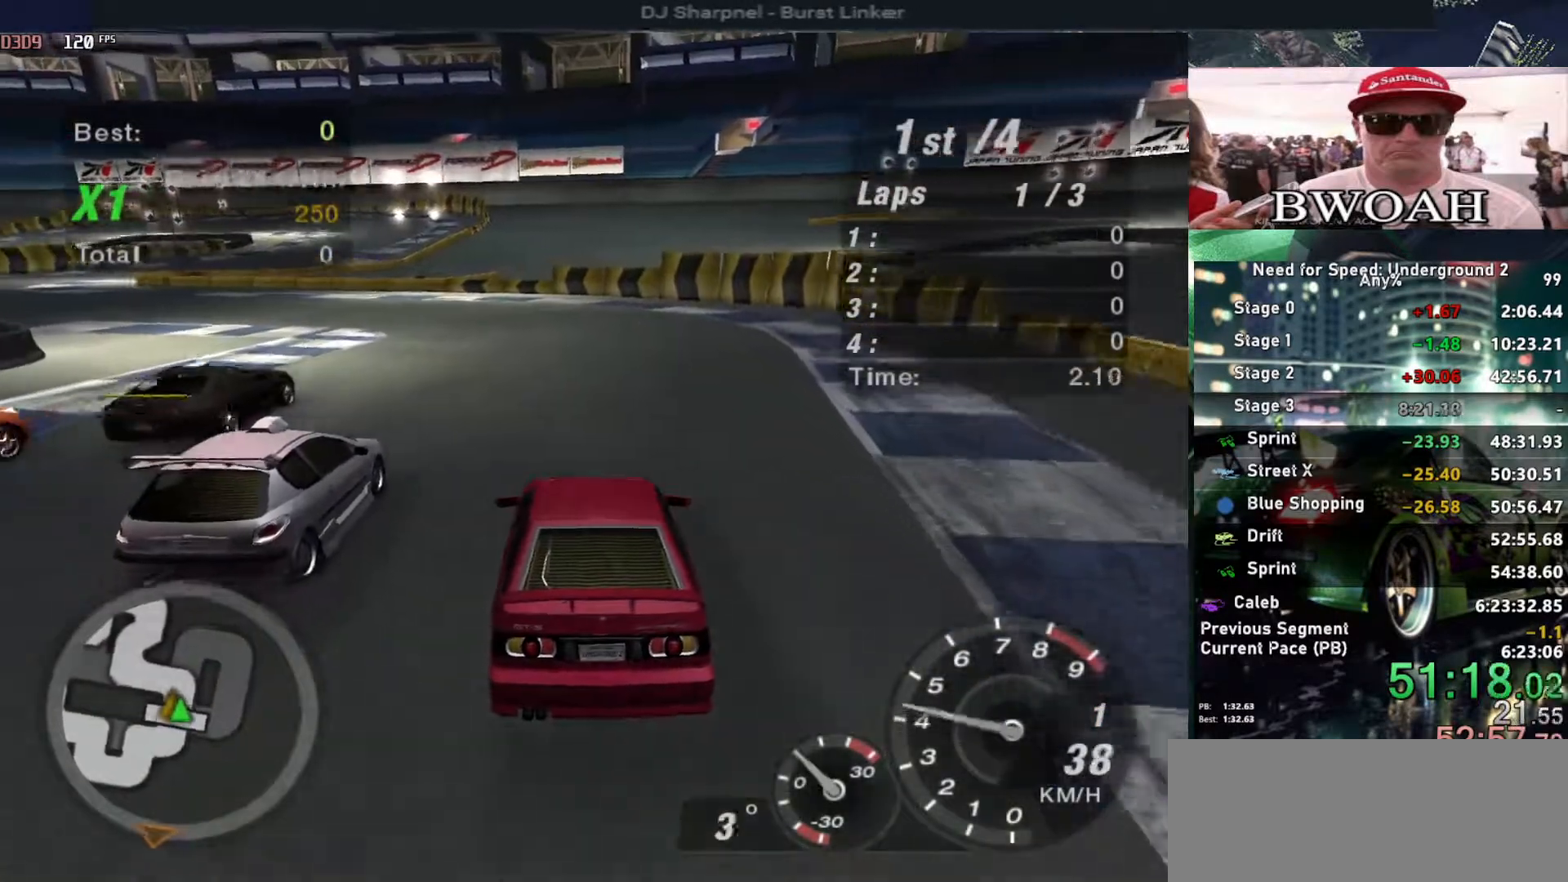
{"keys": ["up"], "events": []}
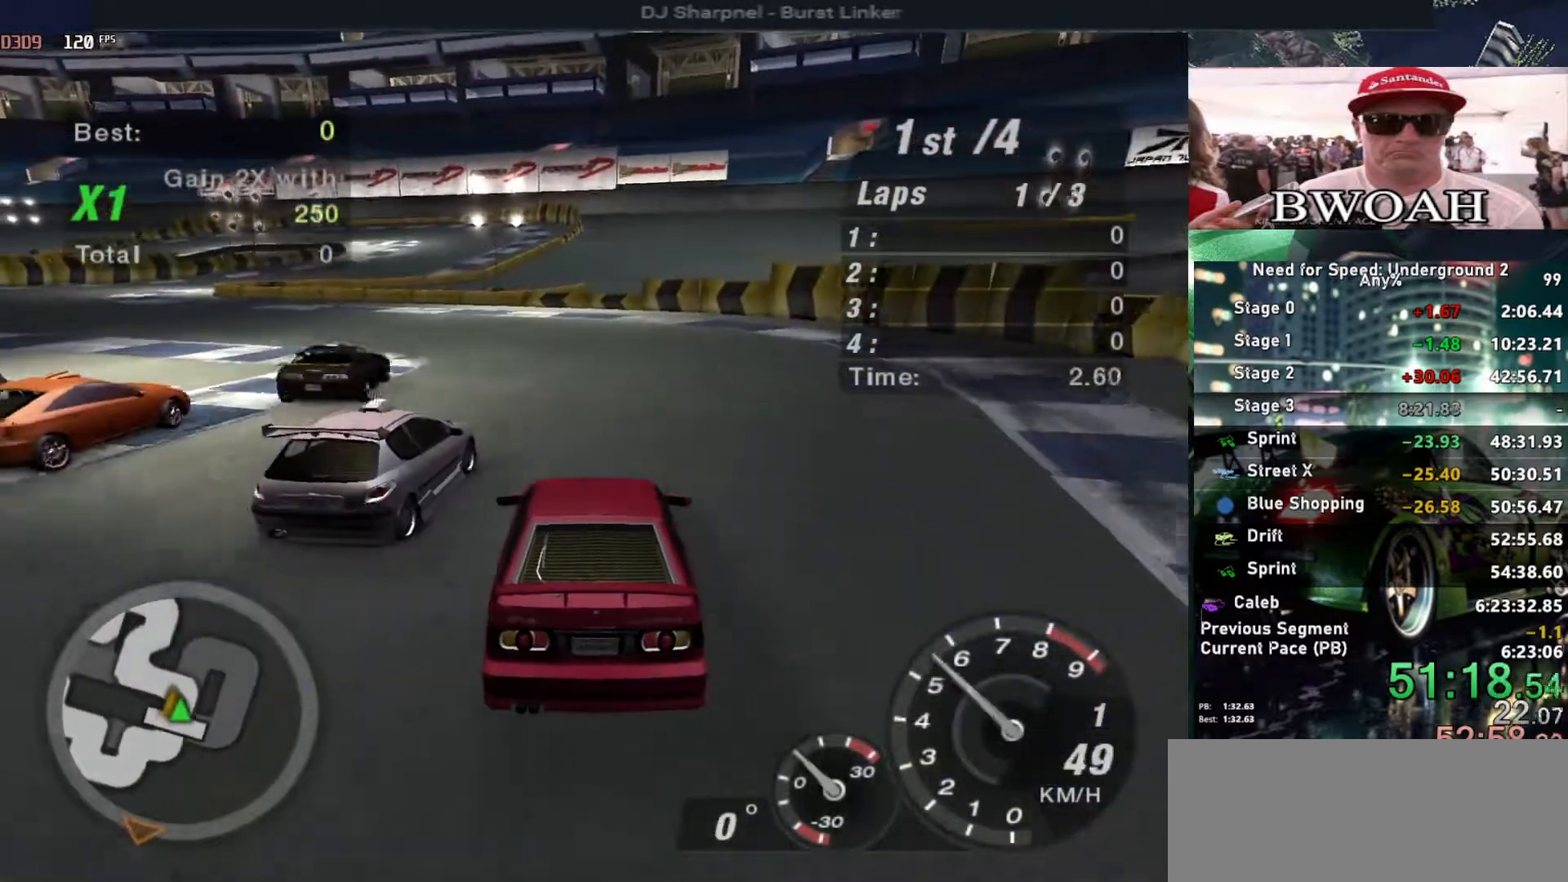
{"keys": ["up"], "events": [[267, "left", "down"], [400, "left", "up"]]}
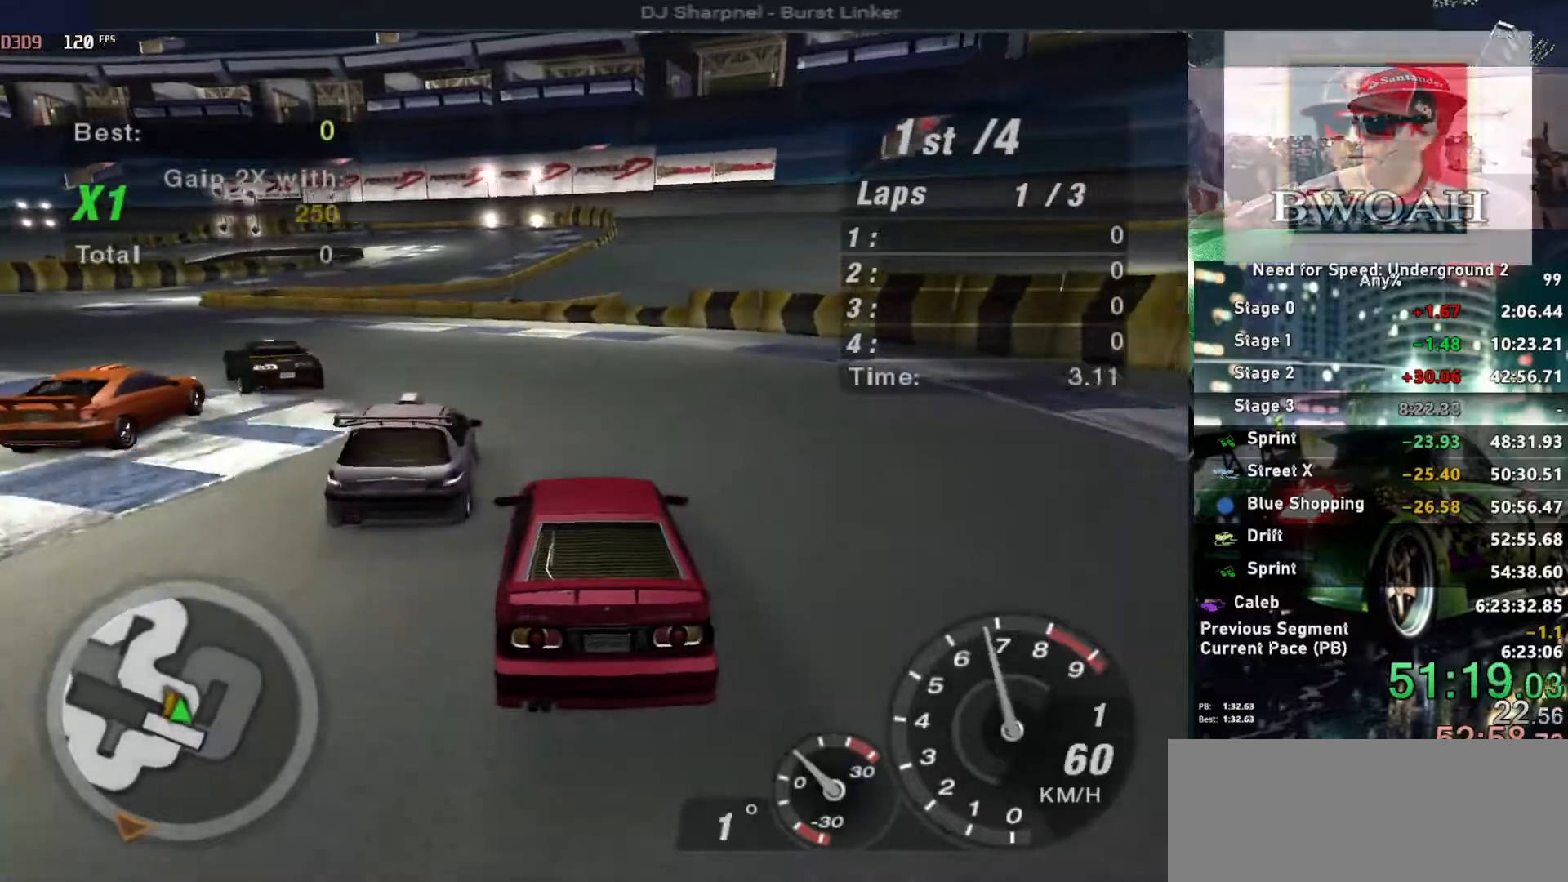
{"keys": ["up"], "events": [[133, "left", "down"], [233, "left", "up"]]}
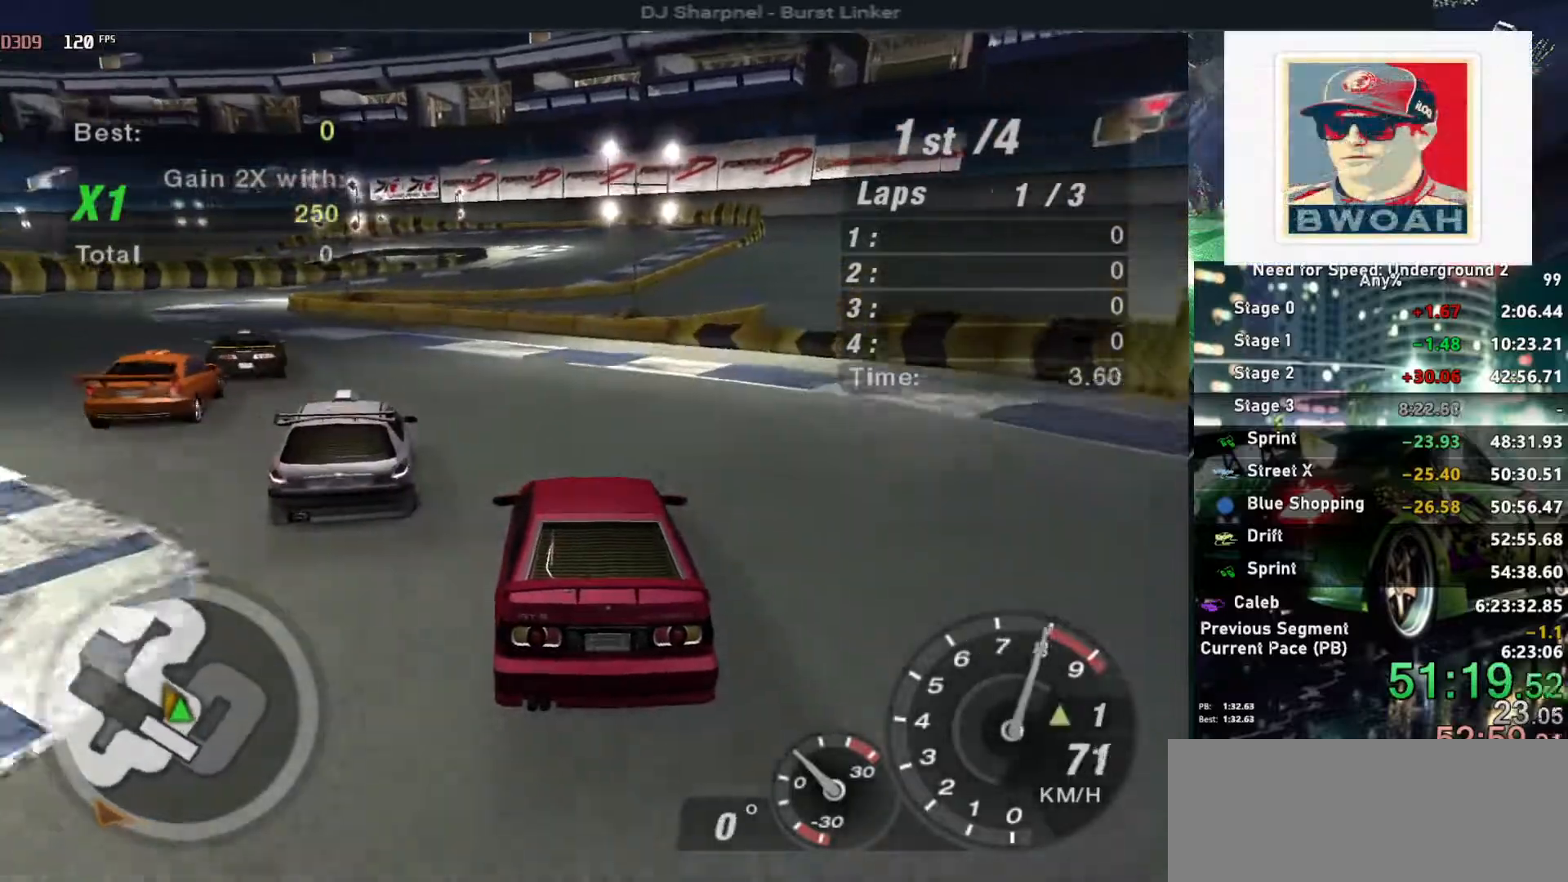
{"keys": ["left", "up"], "events": [[17, "left", "down"], [150, "left", "up"], [150, "shift", "down"], [200, "left", "down"], [250, "shift", "up"], [333, "left", "up"], [433, "left", "down"]]}
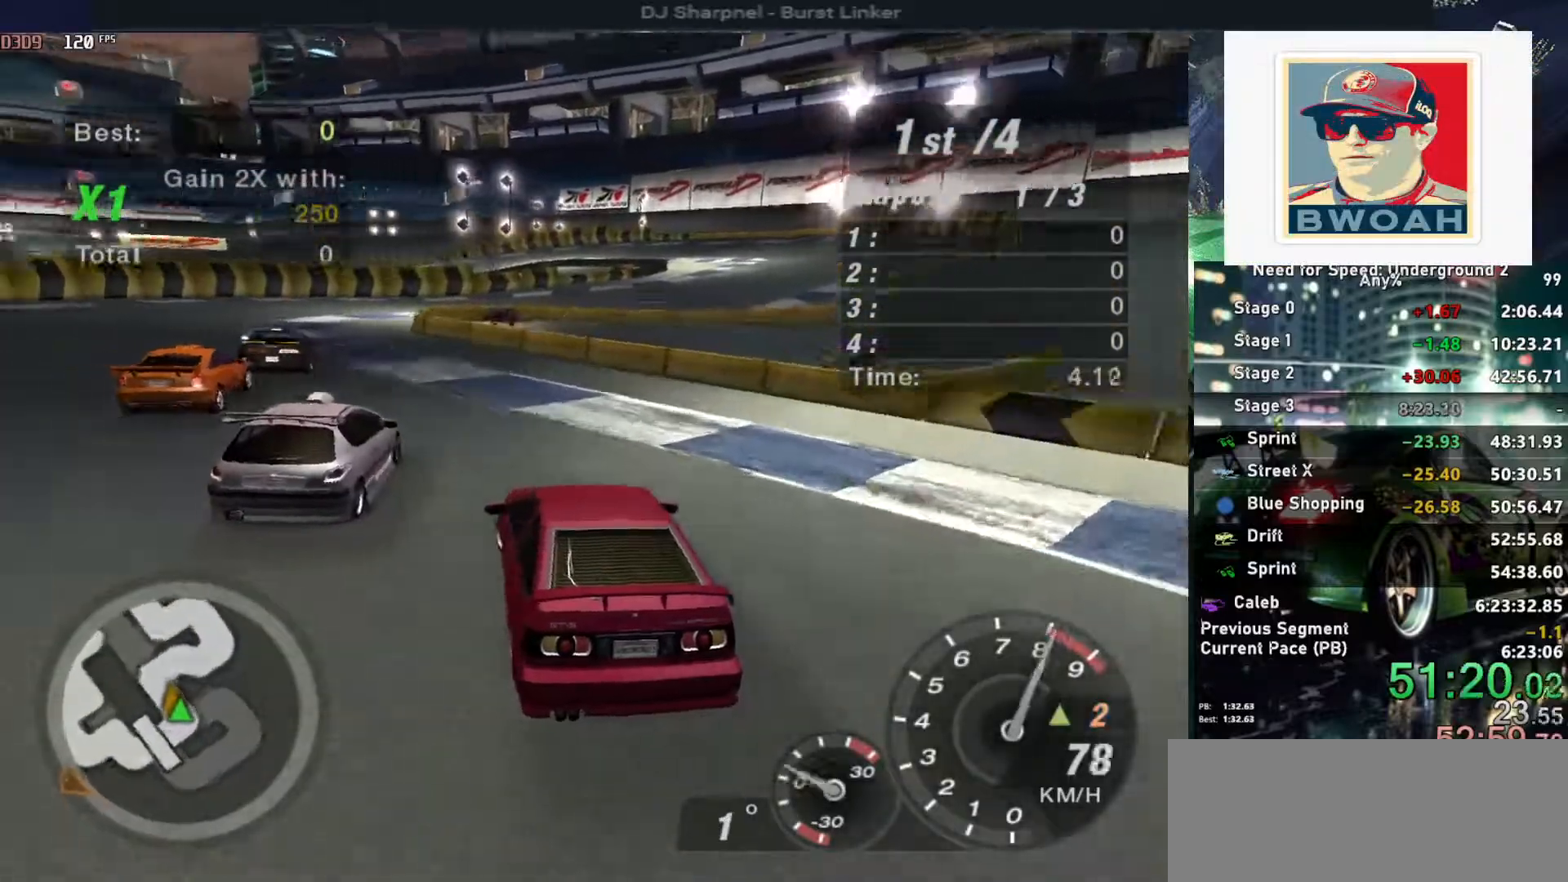
{"keys": ["left", "up"], "events": [[33, "left", "up"], [267, "right", "down"], [367, "left", "down"], [367, "right", "up"]]}